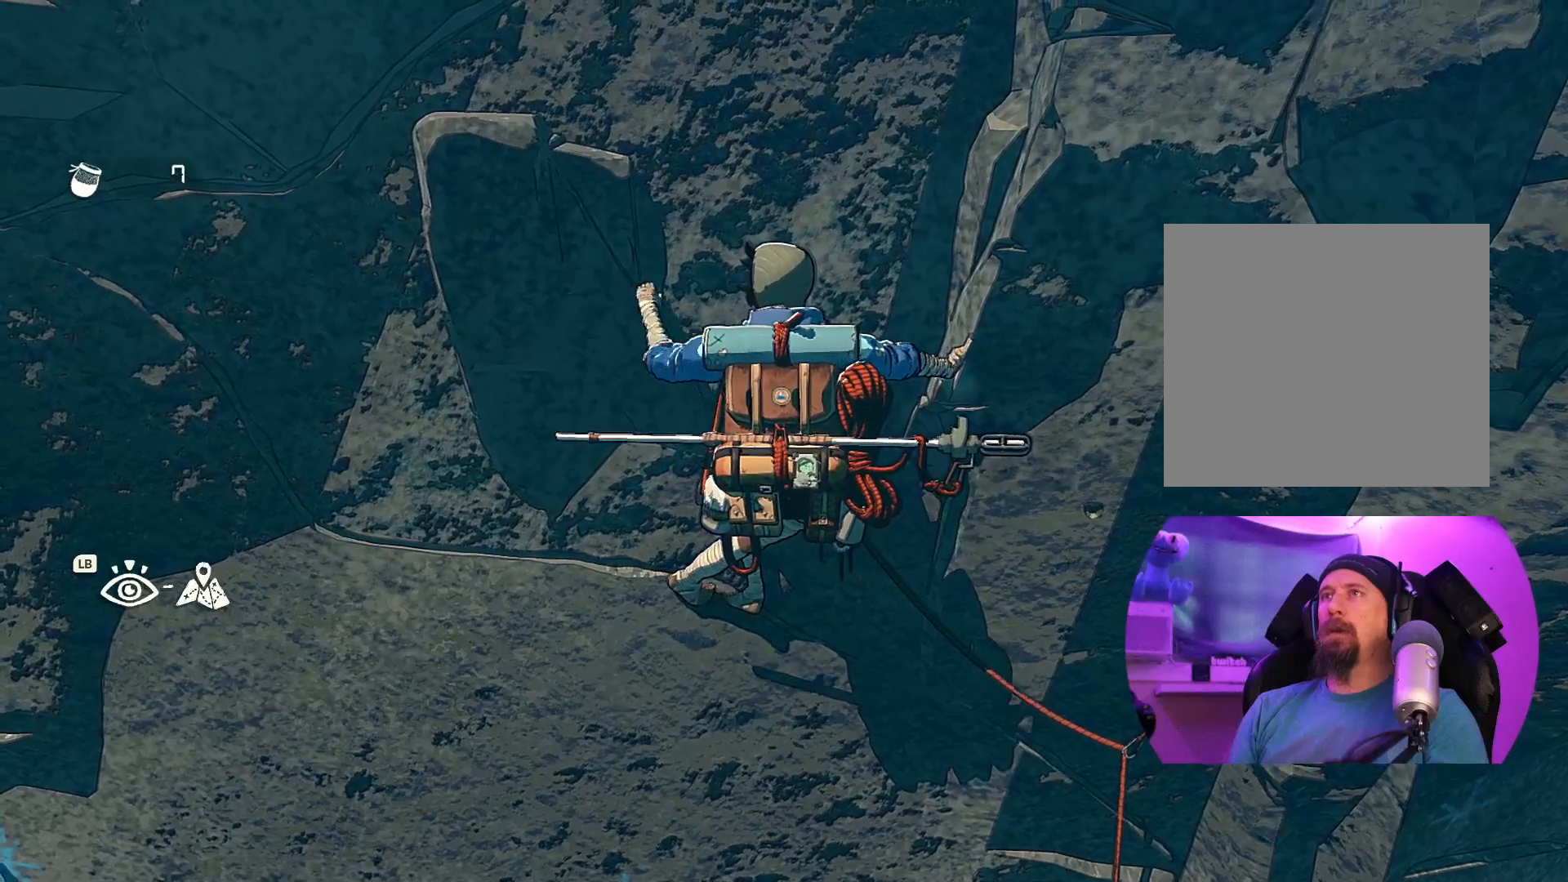
Gameplay with a controller (Xbox layout); each line is a JSON object with the inputs held at the frame after it (dt_ms = milliseconds from this image to that frame). "events" lists button and stick changes between this image and that frame as [ms after this image, input, new state], when the widget could be followed in between. Not read: R2.
{"dt_ms": 500, "buttons": [], "left_stick": "up-left", "right_stick": "center", "events": []}
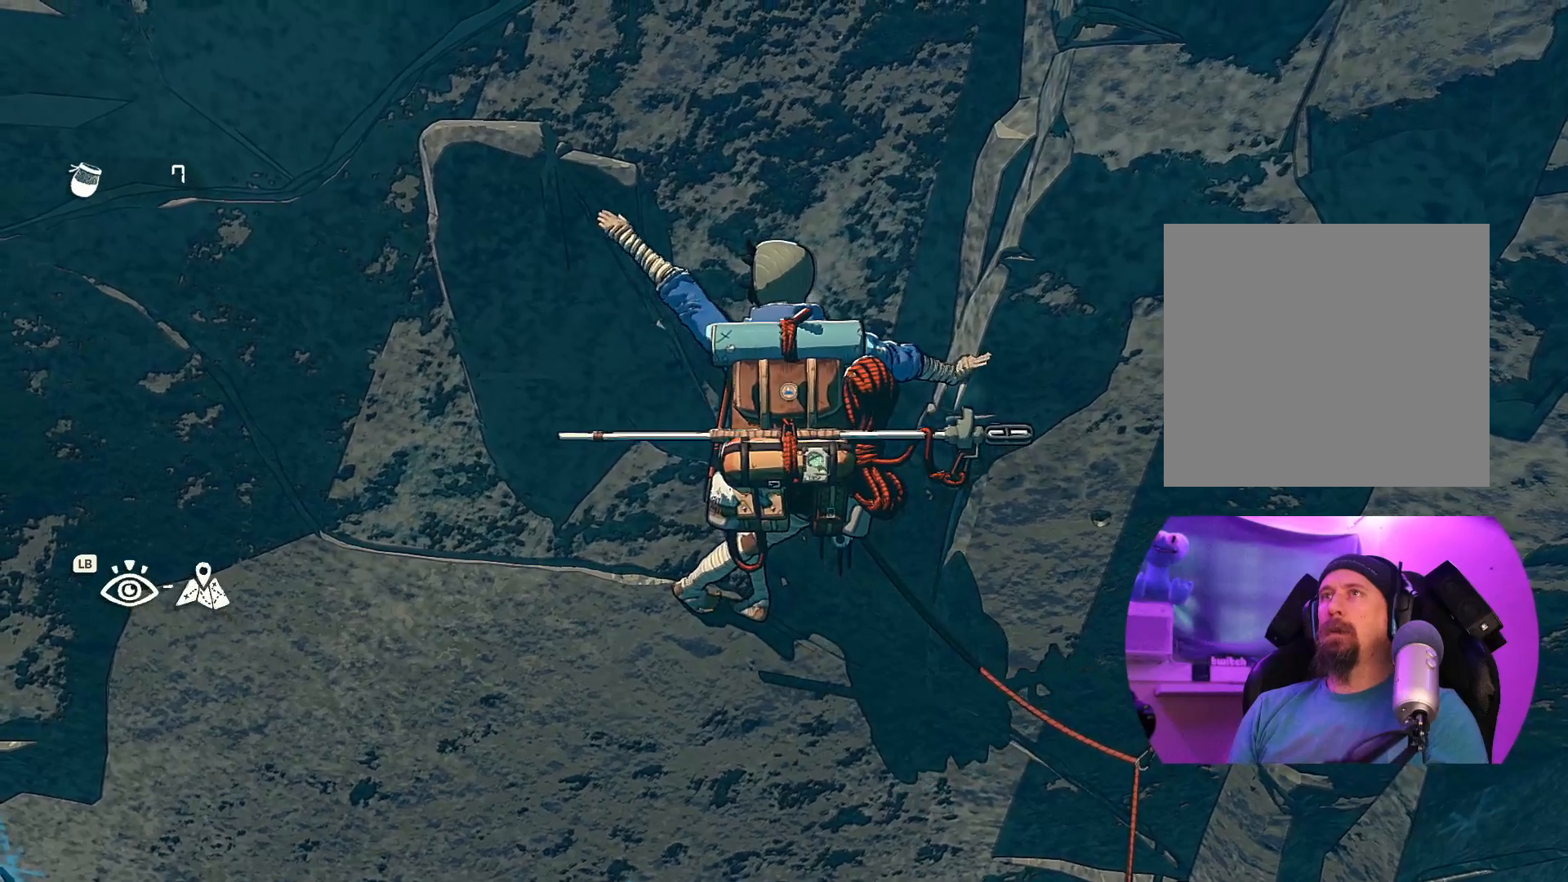
{"dt_ms": 500, "buttons": [], "left_stick": "up-left", "right_stick": "center", "events": []}
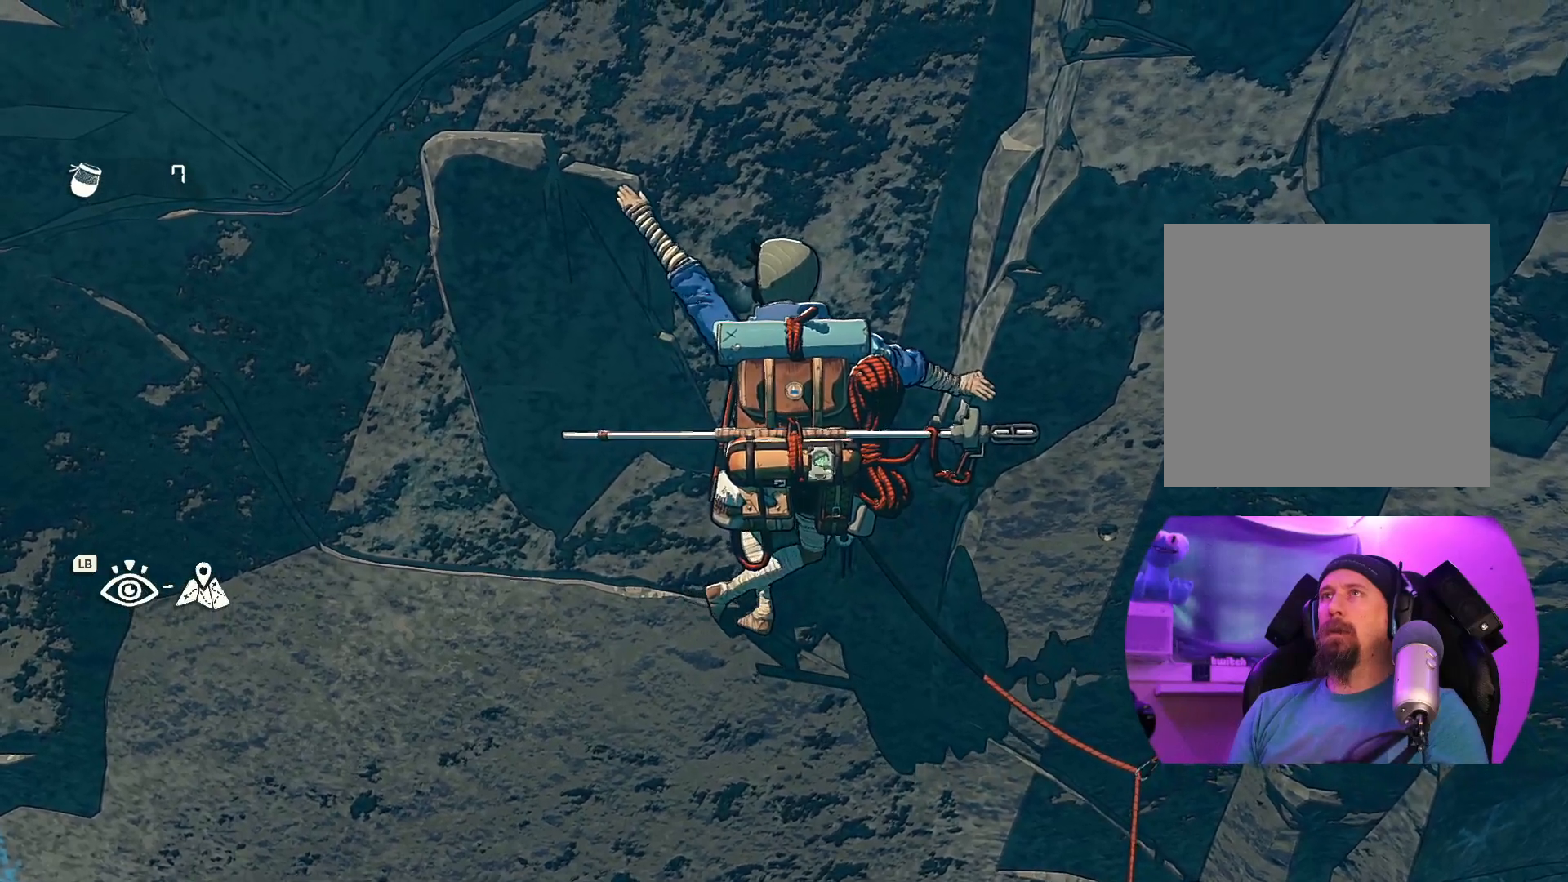
{"dt_ms": 500, "buttons": [], "left_stick": "up-left", "right_stick": "center", "events": []}
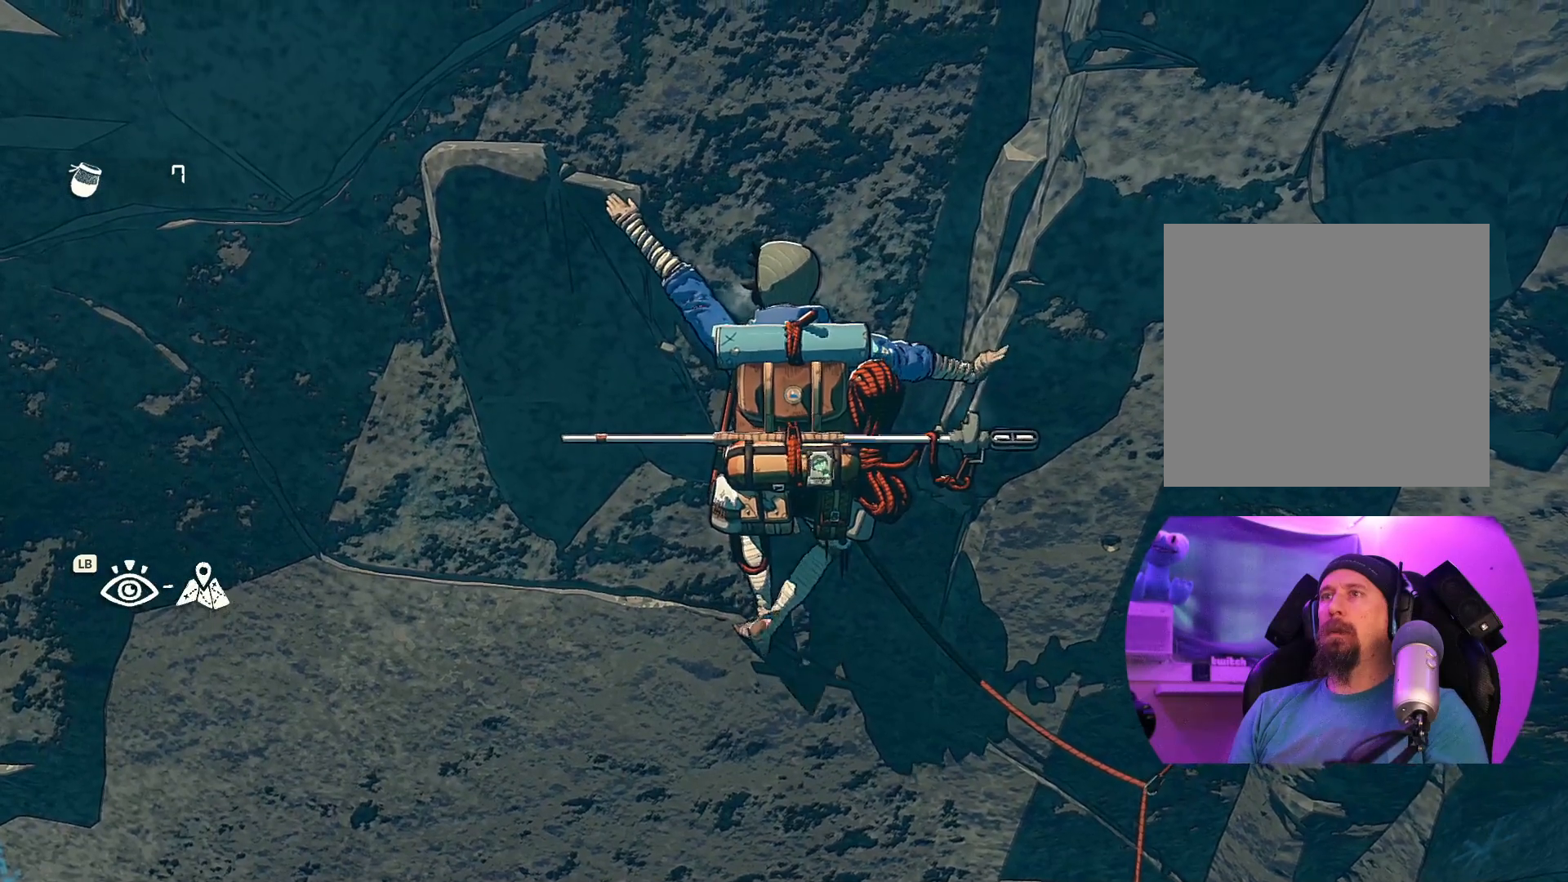
{"dt_ms": 500, "buttons": ["R1"], "left_stick": "up-left", "right_stick": "center", "events": [[184, "R1", "down"]]}
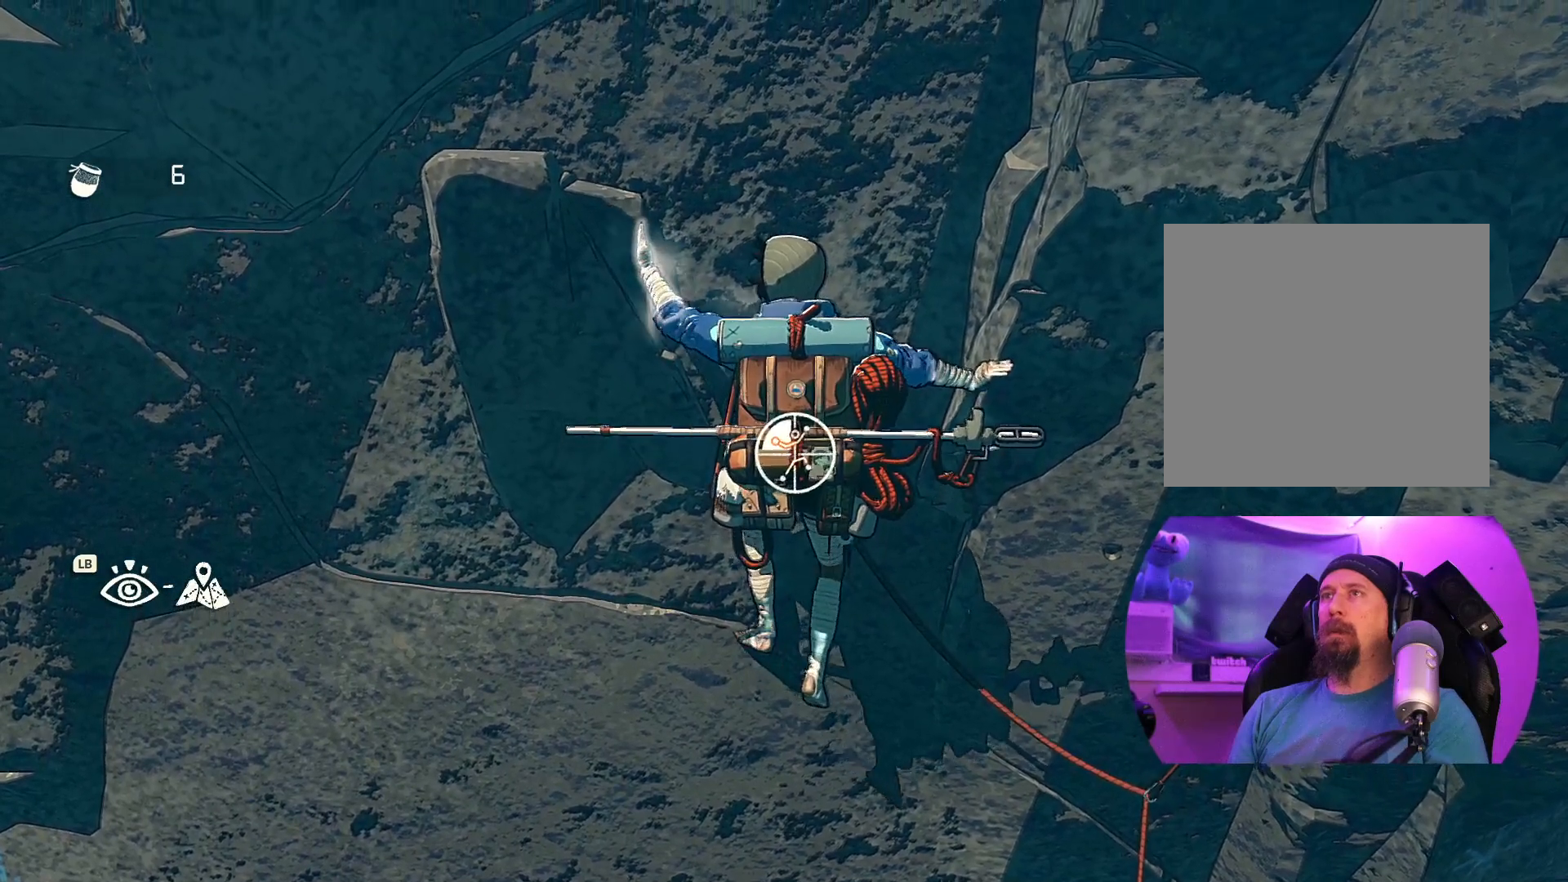
{"dt_ms": 500, "buttons": ["R1"], "left_stick": "center", "right_stick": "center", "events": [[84, "left_stick", "center"]]}
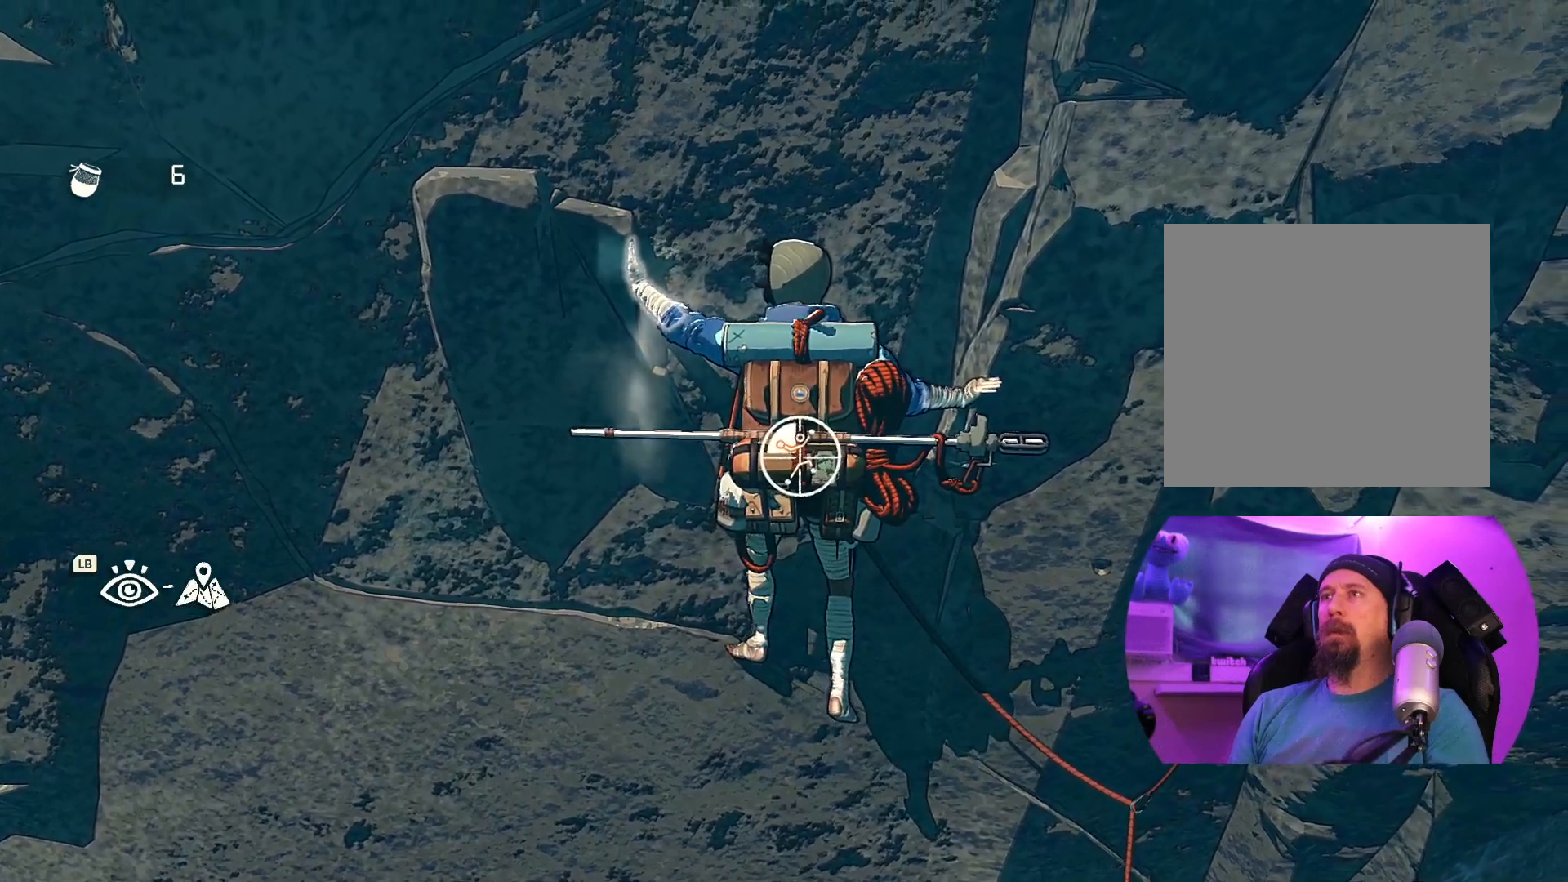
{"dt_ms": 500, "buttons": ["R1"], "left_stick": "center", "right_stick": "center", "events": []}
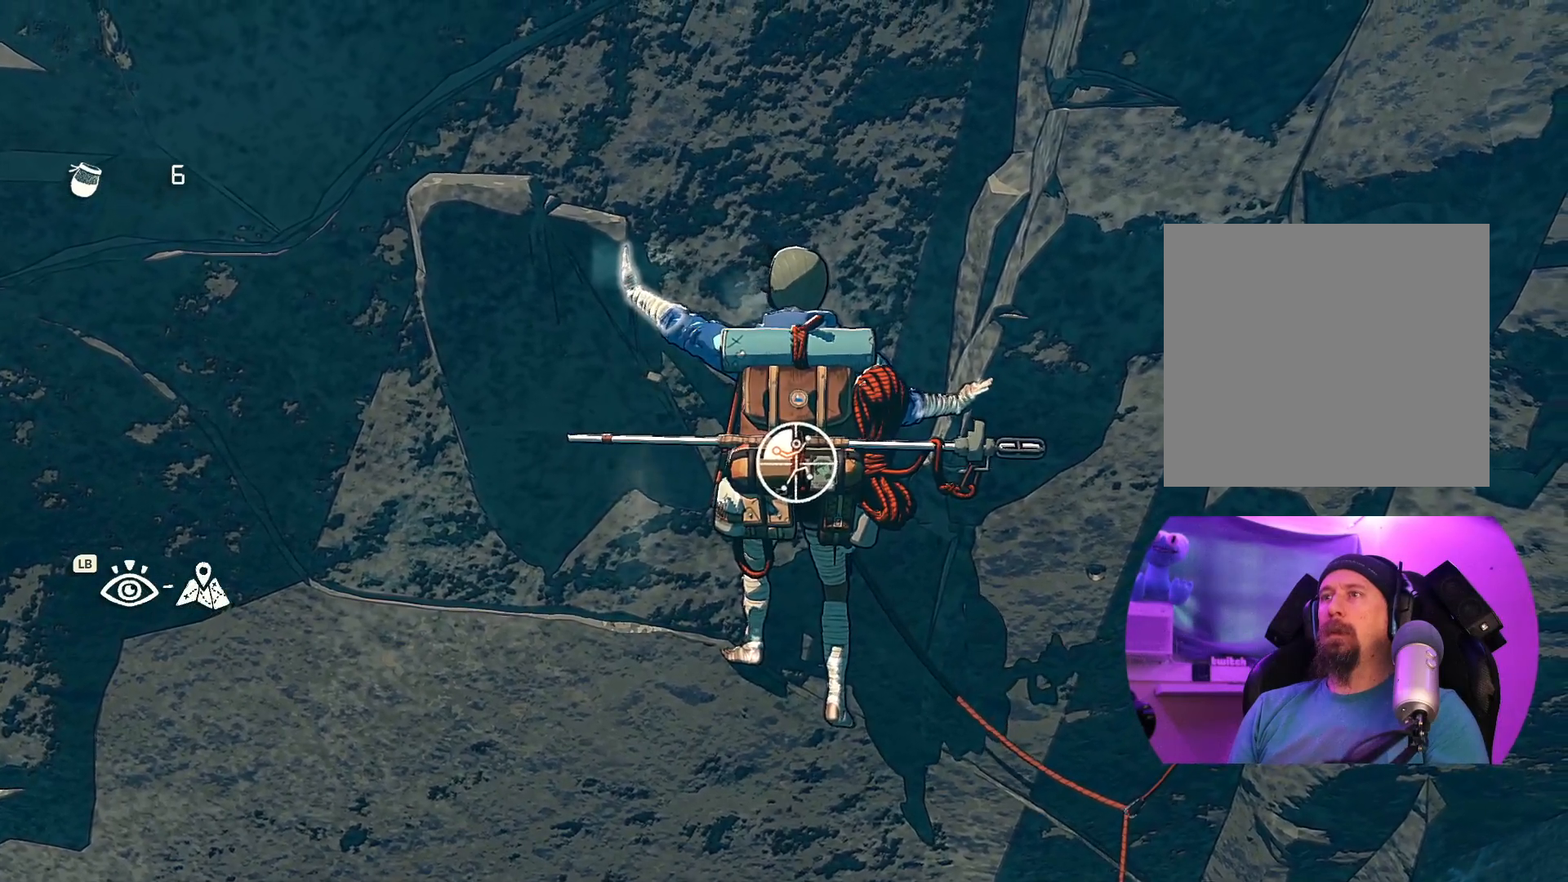
{"dt_ms": 500, "buttons": ["R1"], "left_stick": "center", "right_stick": "up", "events": [[234, "right_stick", "up"]]}
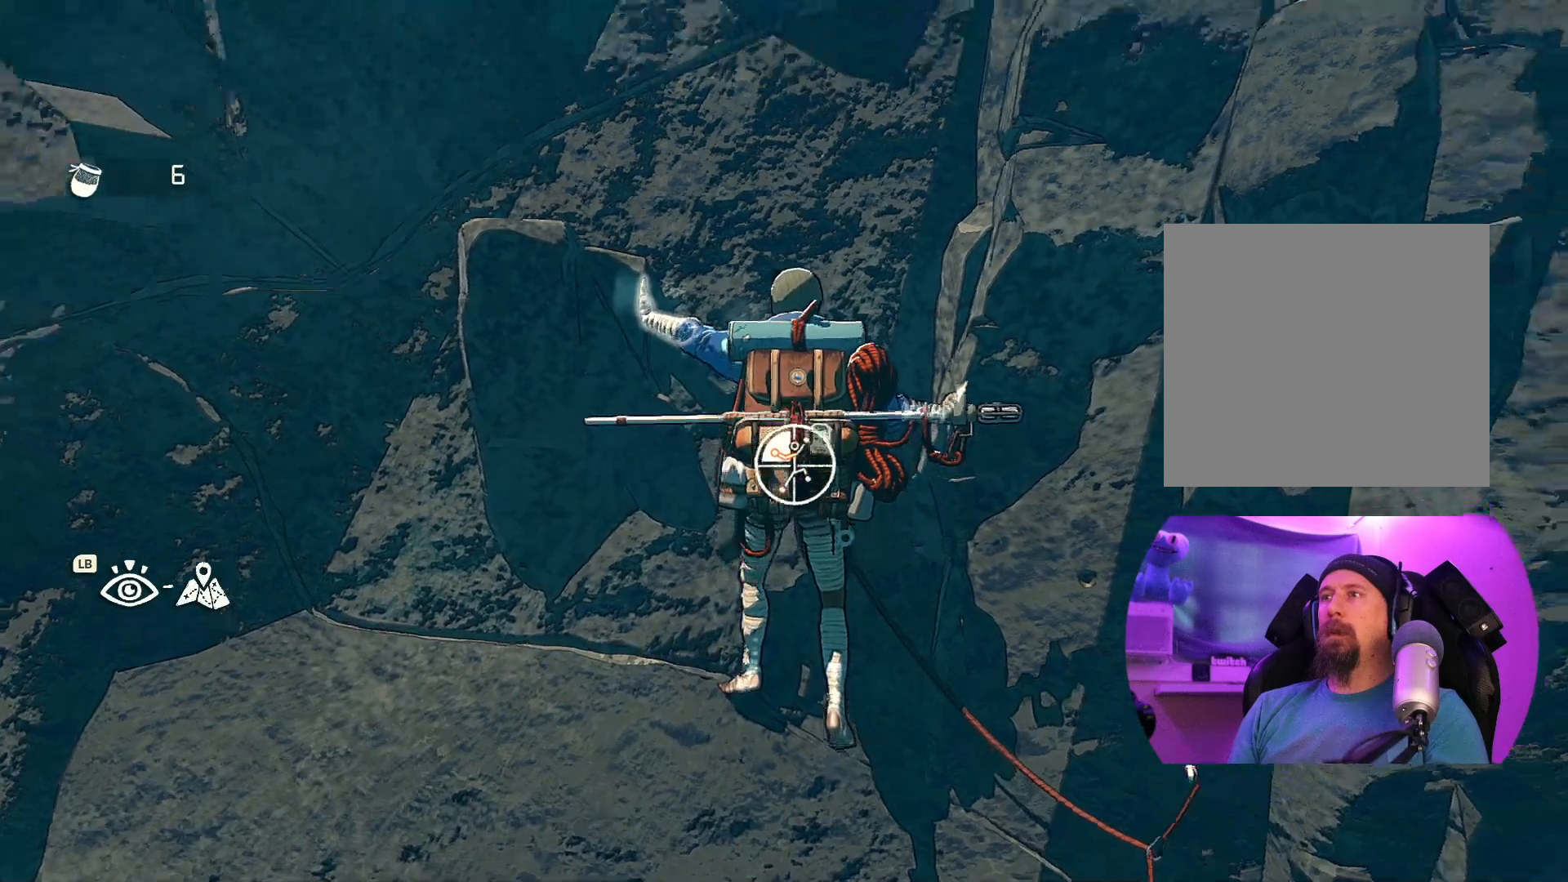
{"dt_ms": 500, "buttons": ["R1"], "left_stick": "center", "right_stick": "right", "events": [[250, "right_stick", "center"], [450, "right_stick", "right"]]}
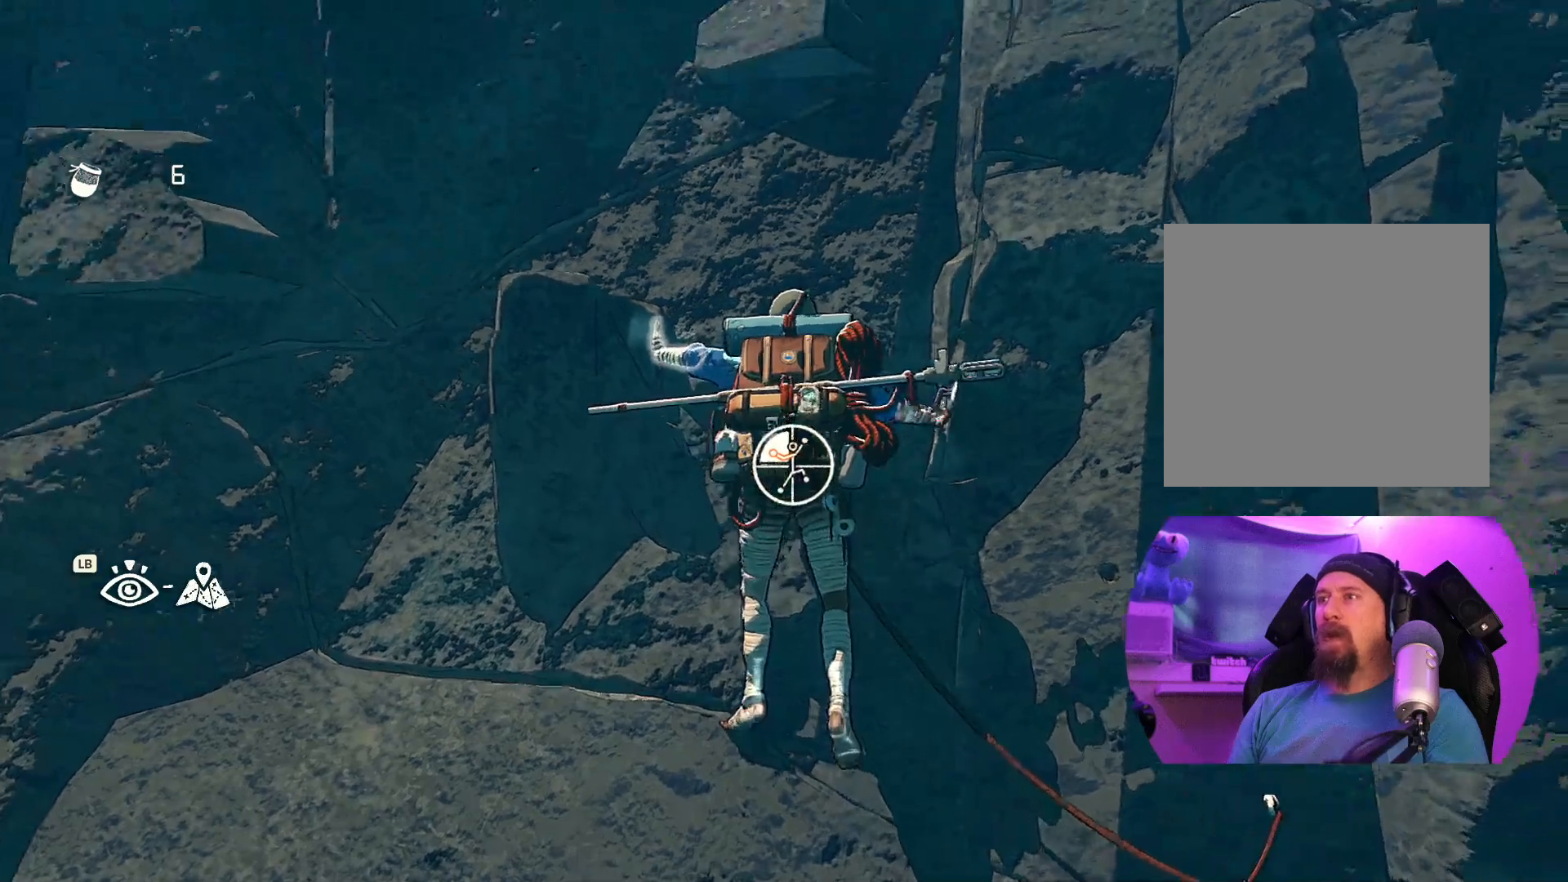
{"dt_ms": 500, "buttons": ["R1"], "left_stick": "down-right", "right_stick": "center", "events": [[250, "right_stick", "center"], [500, "left_stick", "down-right"]]}
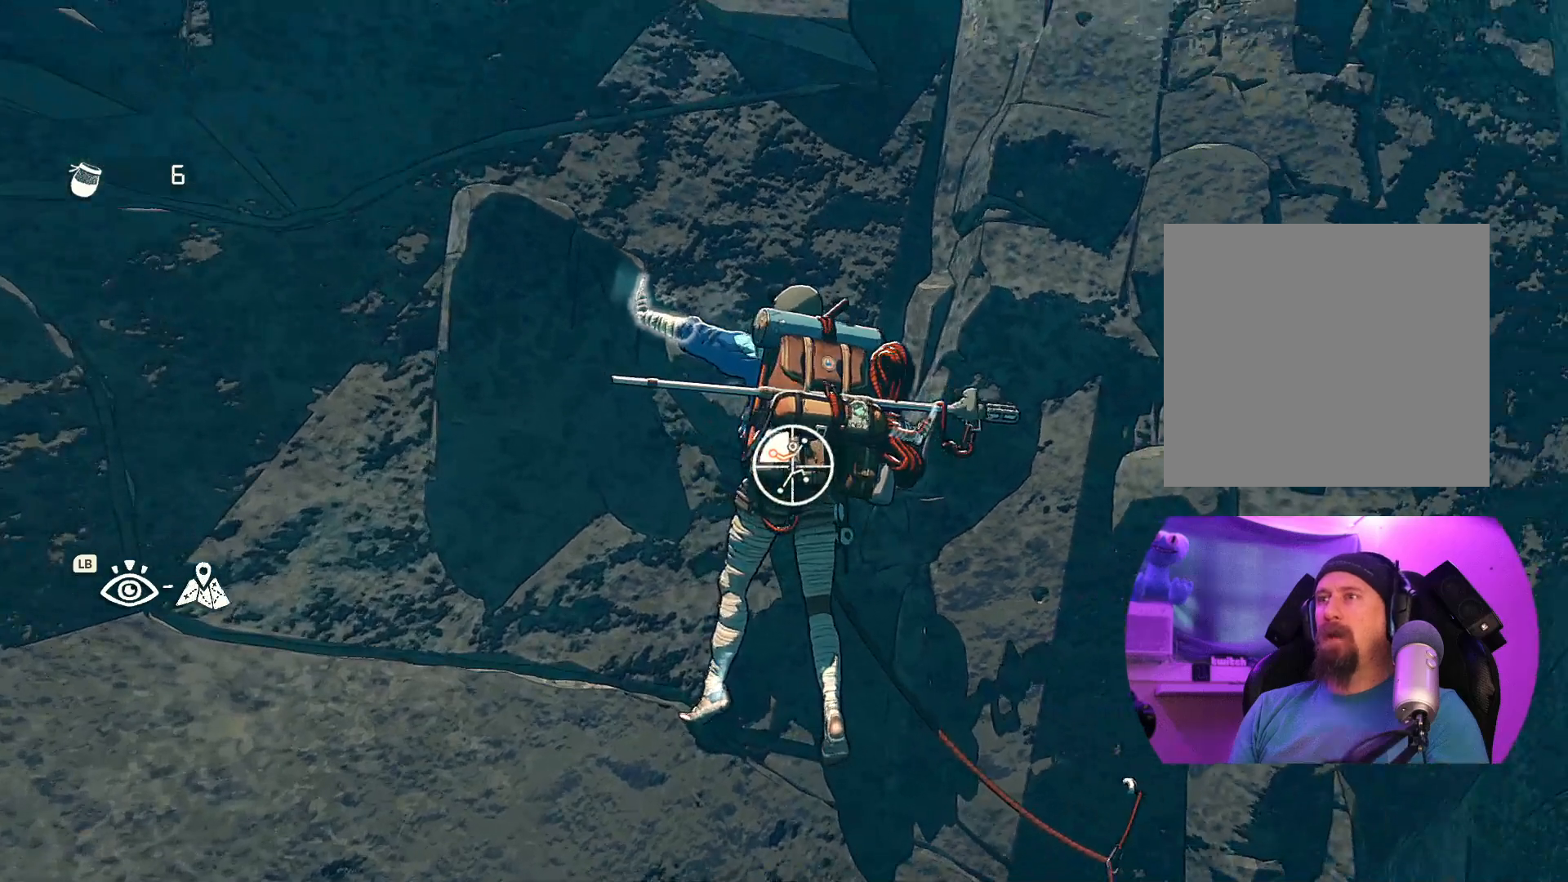
{"dt_ms": 500, "buttons": [], "left_stick": "up-right", "right_stick": "center", "events": [[367, "R1", "up"], [417, "left_stick", "up-right"]]}
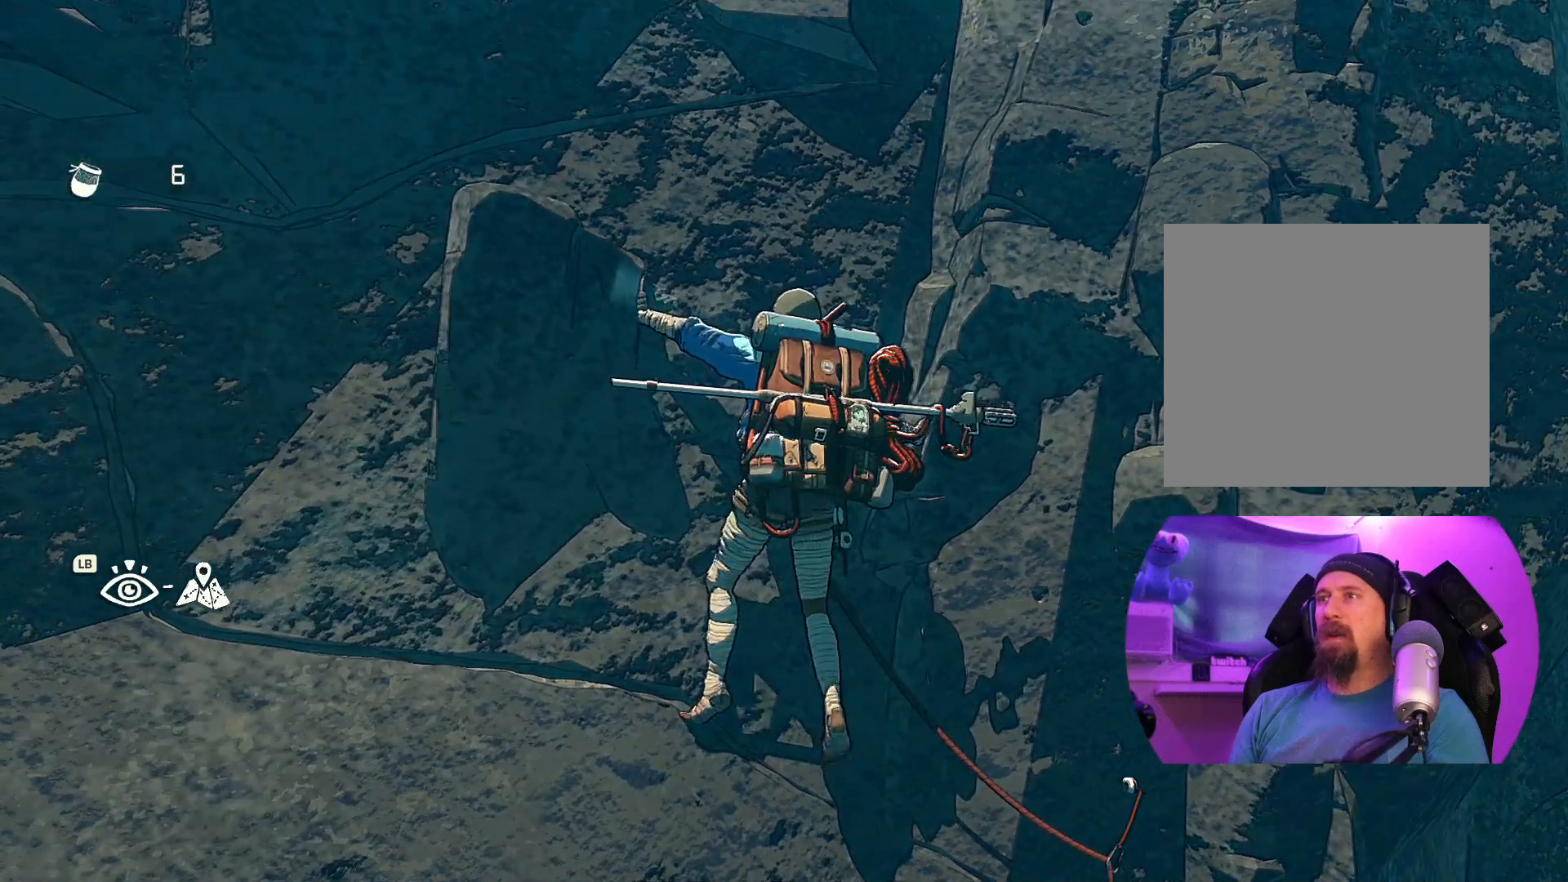
{"dt_ms": 500, "buttons": [], "left_stick": "center", "right_stick": "center", "events": [[484, "left_stick", "center"]]}
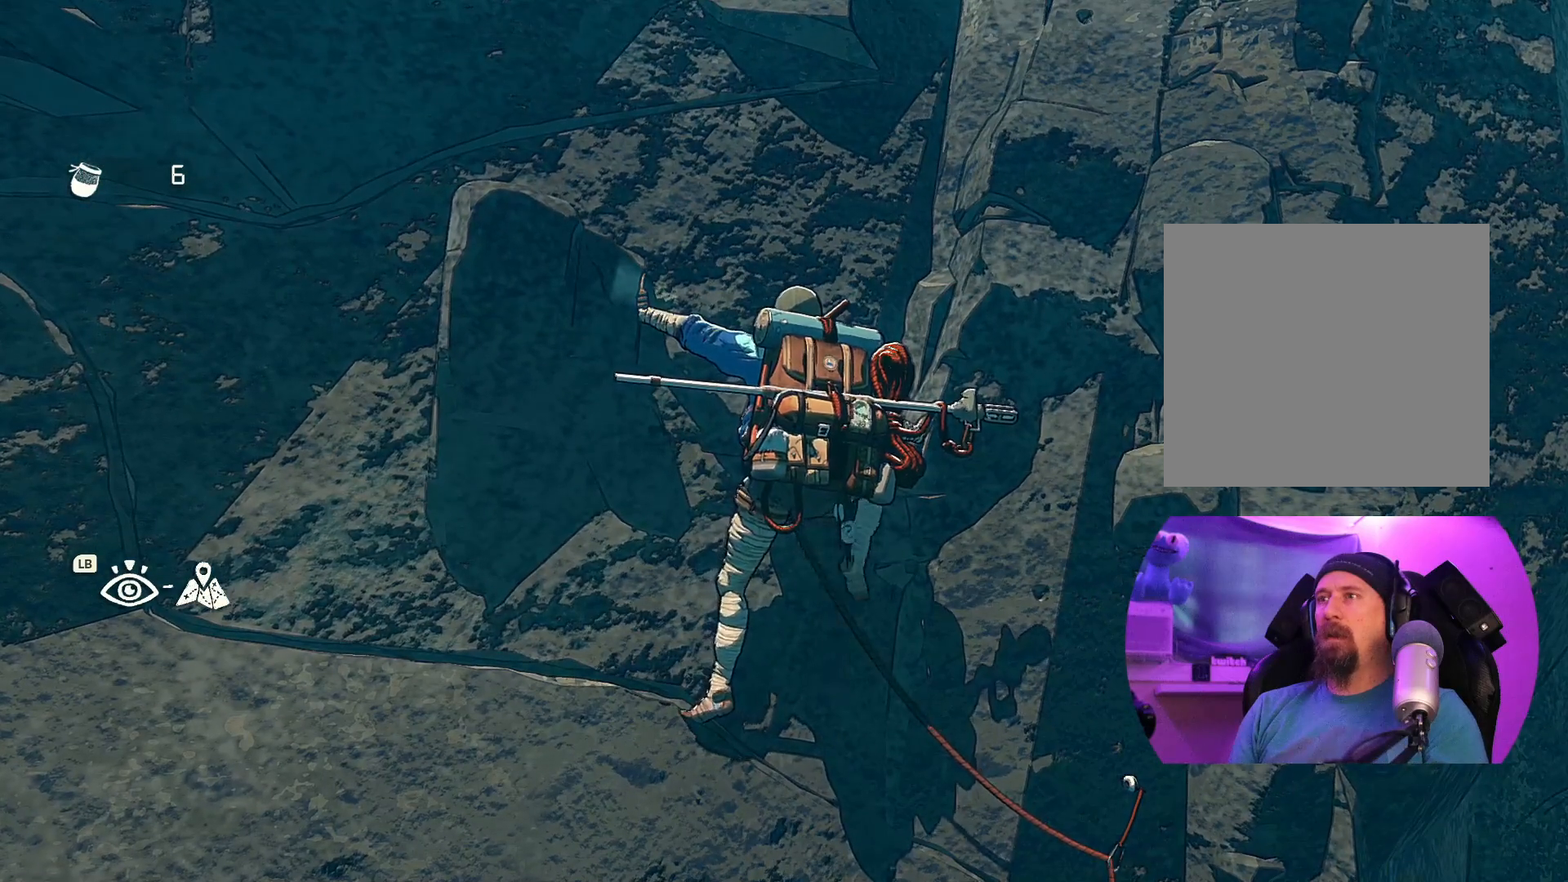
{"dt_ms": 500, "buttons": ["R1"], "left_stick": "center", "right_stick": "center", "events": [[267, "R1", "down"]]}
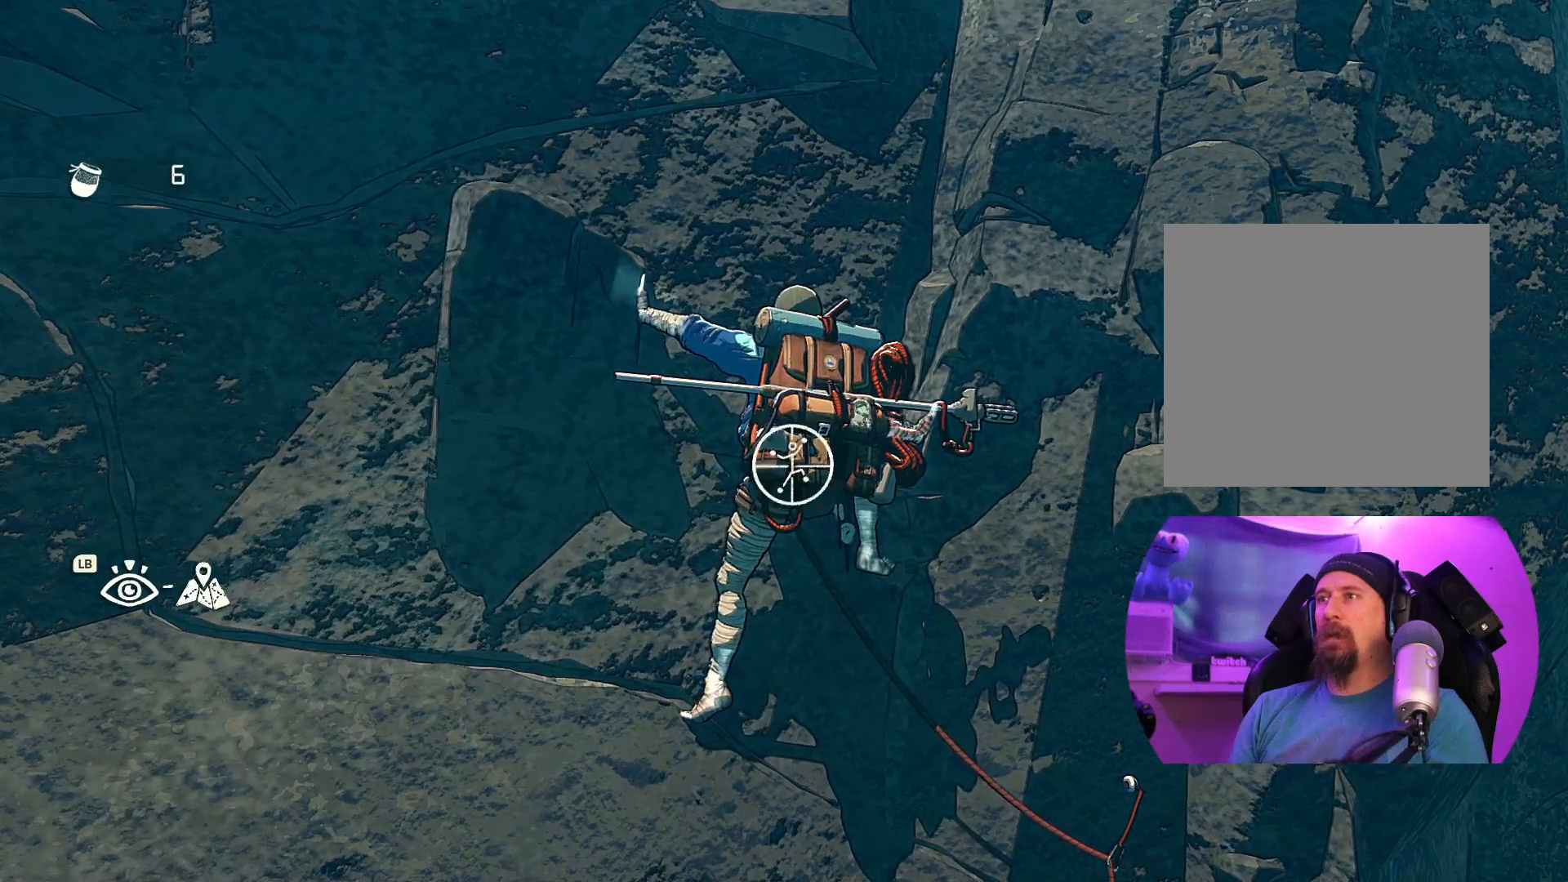
{"dt_ms": 500, "buttons": [], "left_stick": "center", "right_stick": "right", "events": [[217, "R1", "up"], [400, "right_stick", "right"]]}
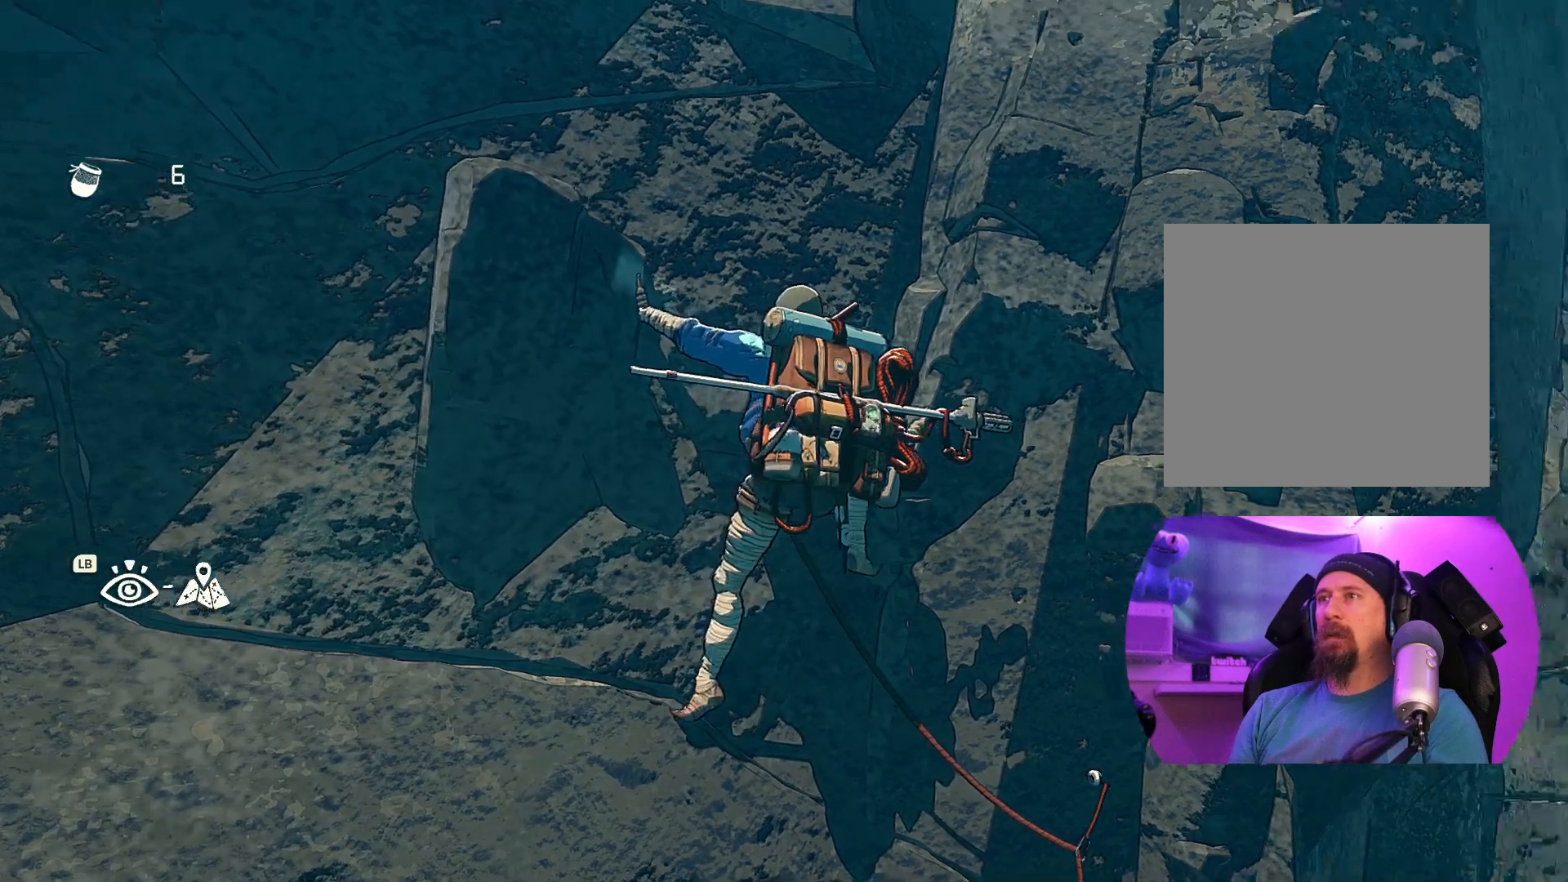
{"dt_ms": 500, "buttons": [], "left_stick": "center", "right_stick": "down-left", "events": [[200, "right_stick", "down-right"], [367, "right_stick", "down"], [484, "right_stick", "down-left"]]}
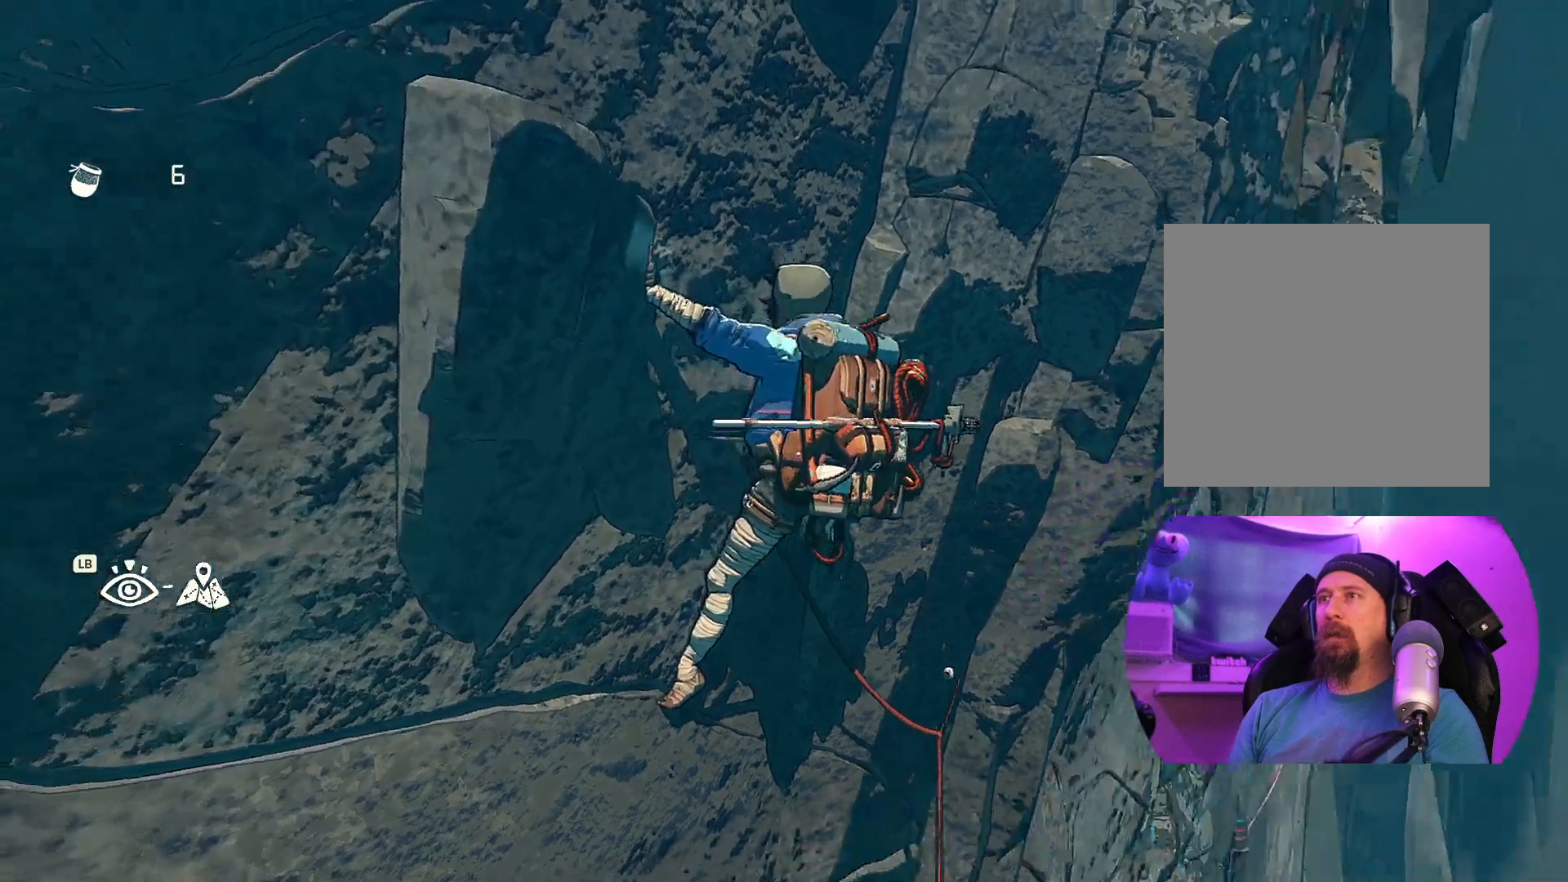
{"dt_ms": 500, "buttons": [], "left_stick": "center", "right_stick": "center", "events": [[117, "right_stick", "center"]]}
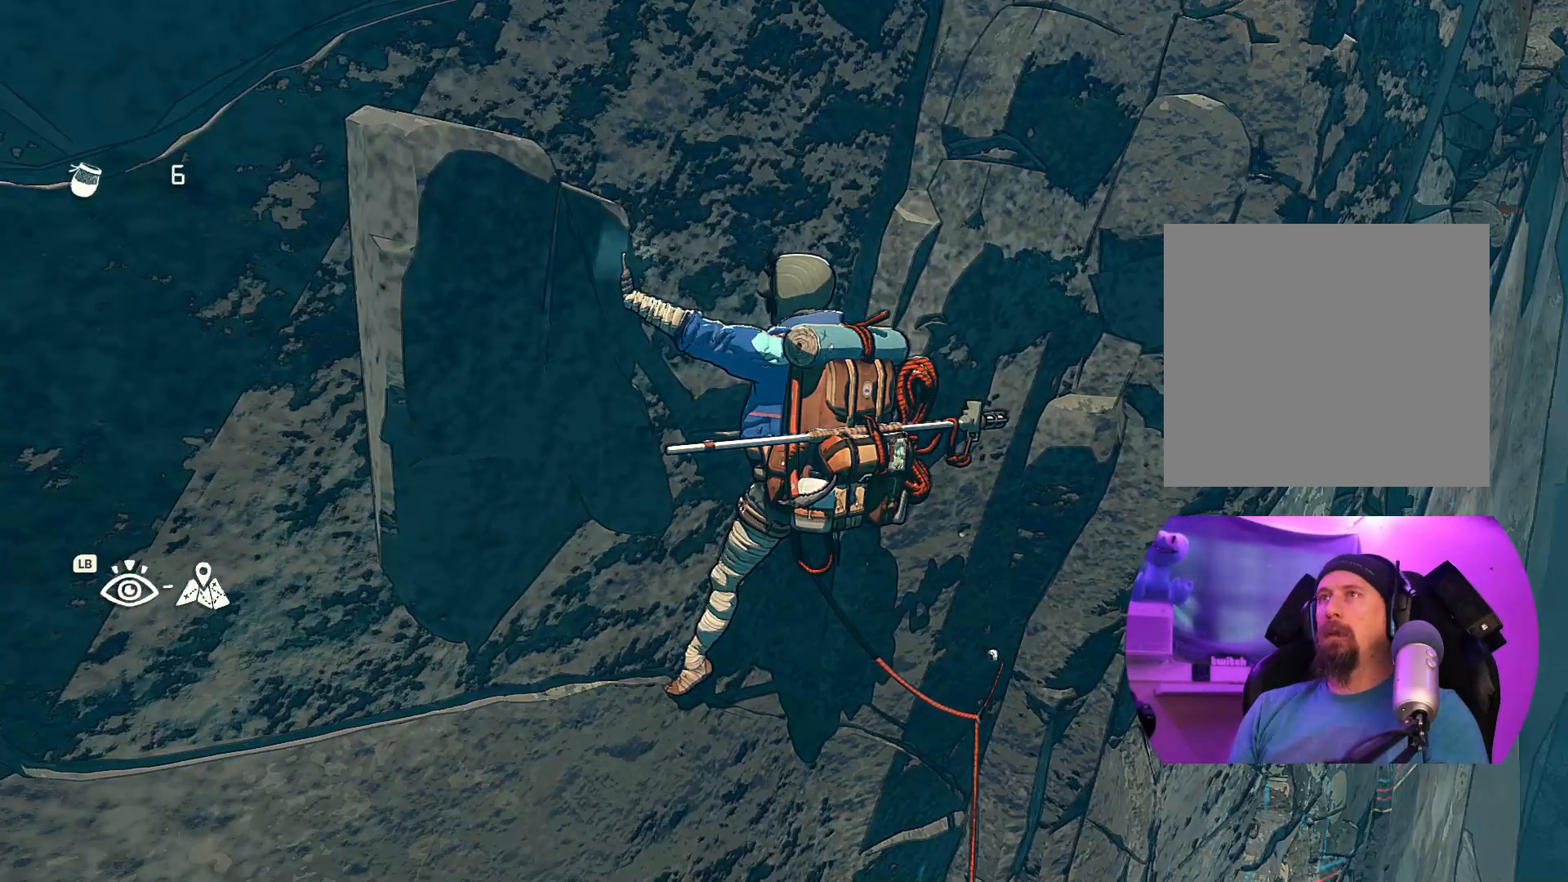
{"dt_ms": 500, "buttons": [], "left_stick": "center", "right_stick": "center", "events": [[134, "right_stick", "up"], [500, "right_stick", "center"]]}
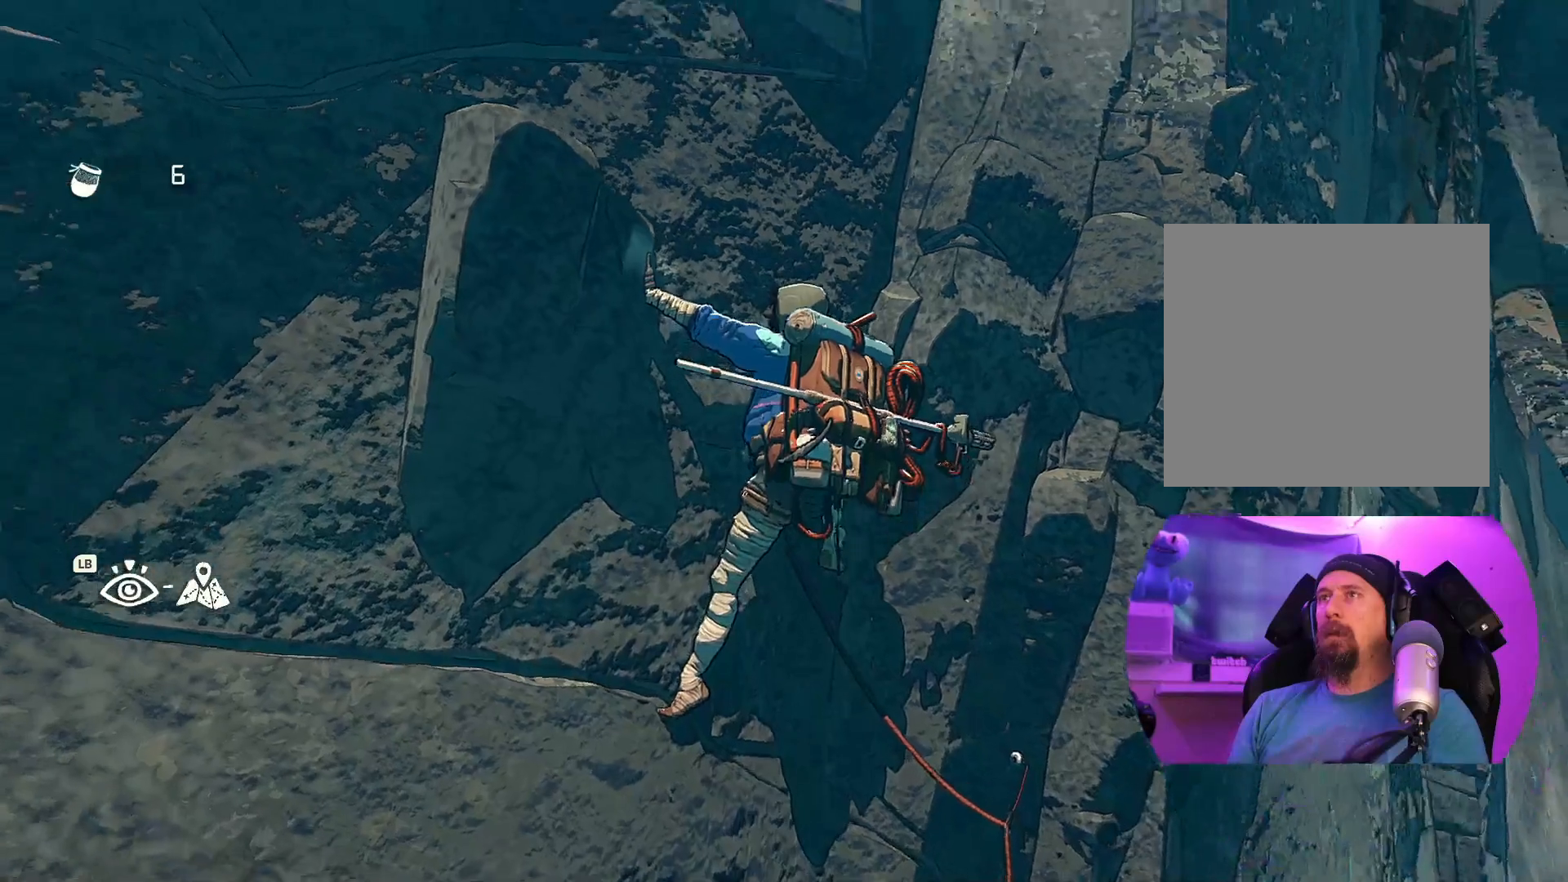
{"dt_ms": 500, "buttons": [], "left_stick": "center", "right_stick": "center", "events": [[134, "right_stick", "down"], [267, "right_stick", "center"]]}
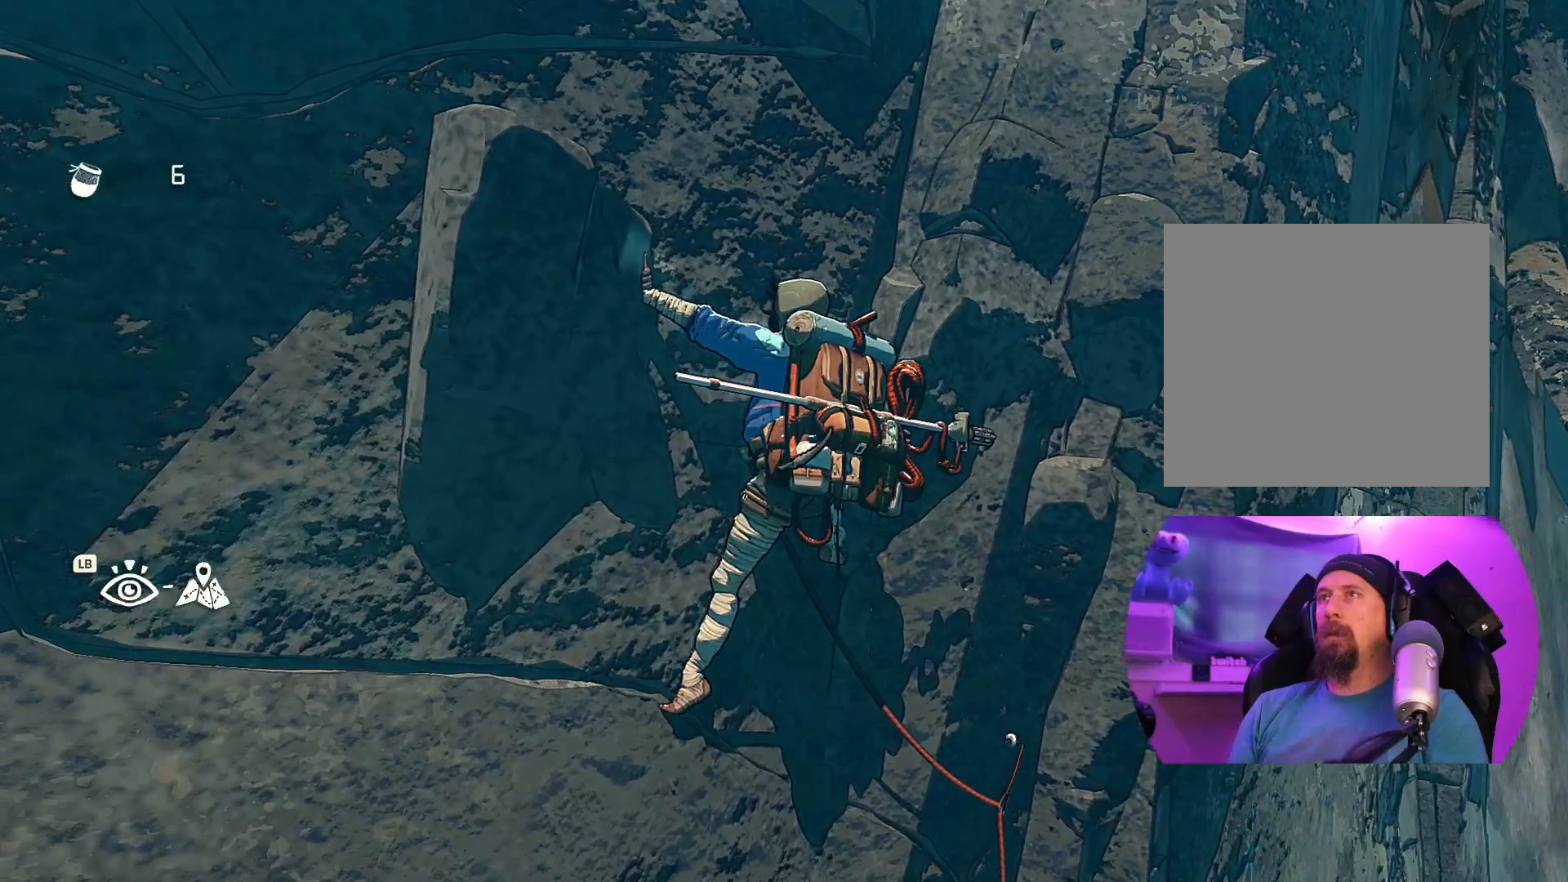
{"dt_ms": 500, "buttons": ["R1"], "left_stick": "center", "right_stick": "center", "events": [[284, "R1", "down"]]}
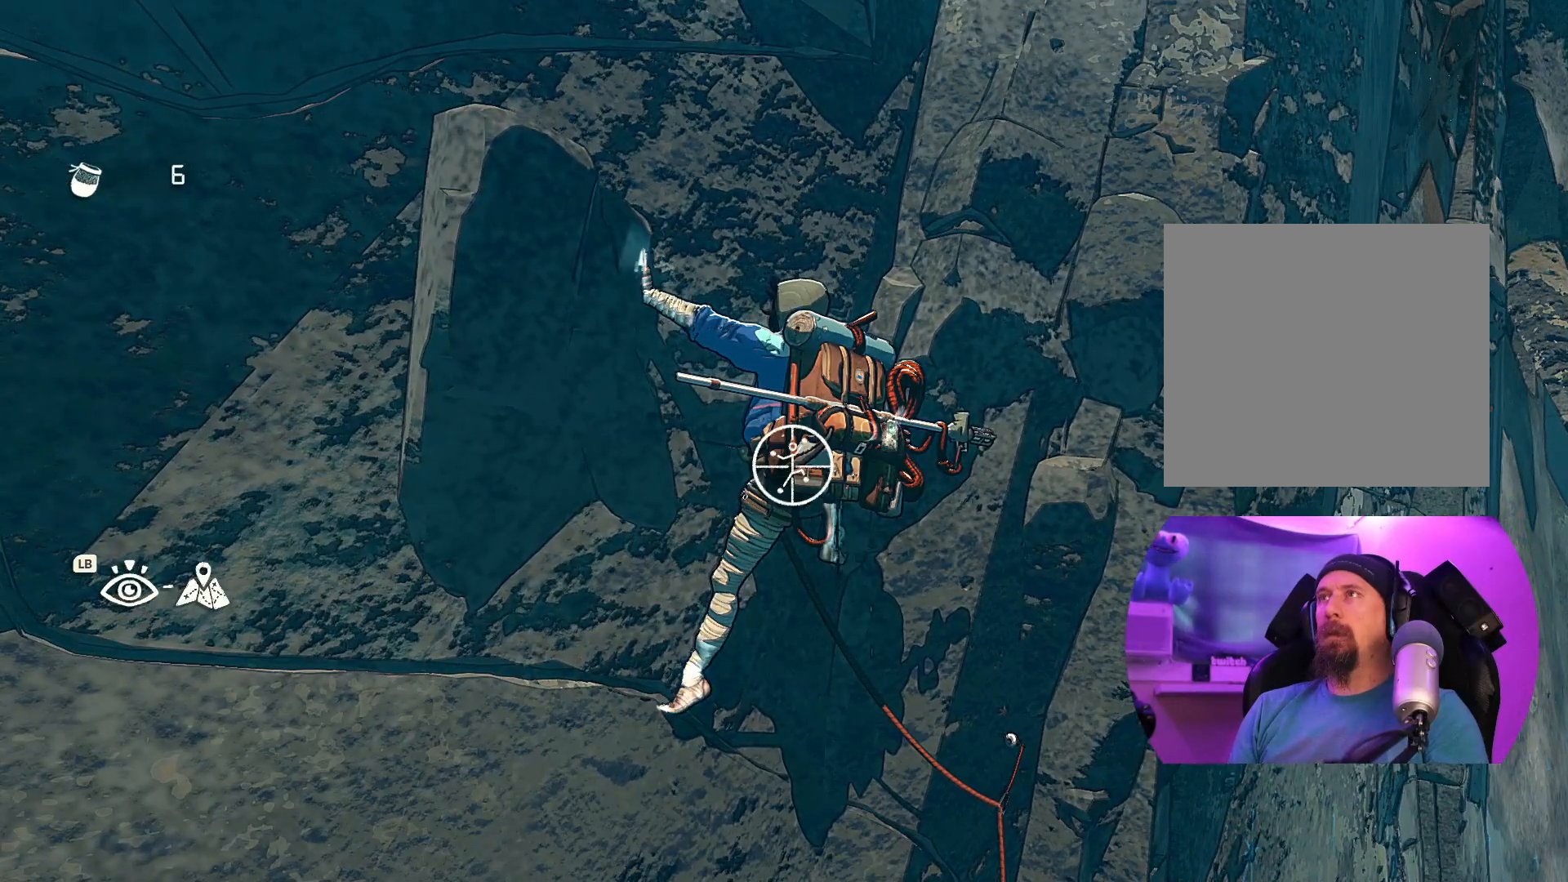
{"dt_ms": 1000, "buttons": [], "left_stick": "up-right", "right_stick": "center"}
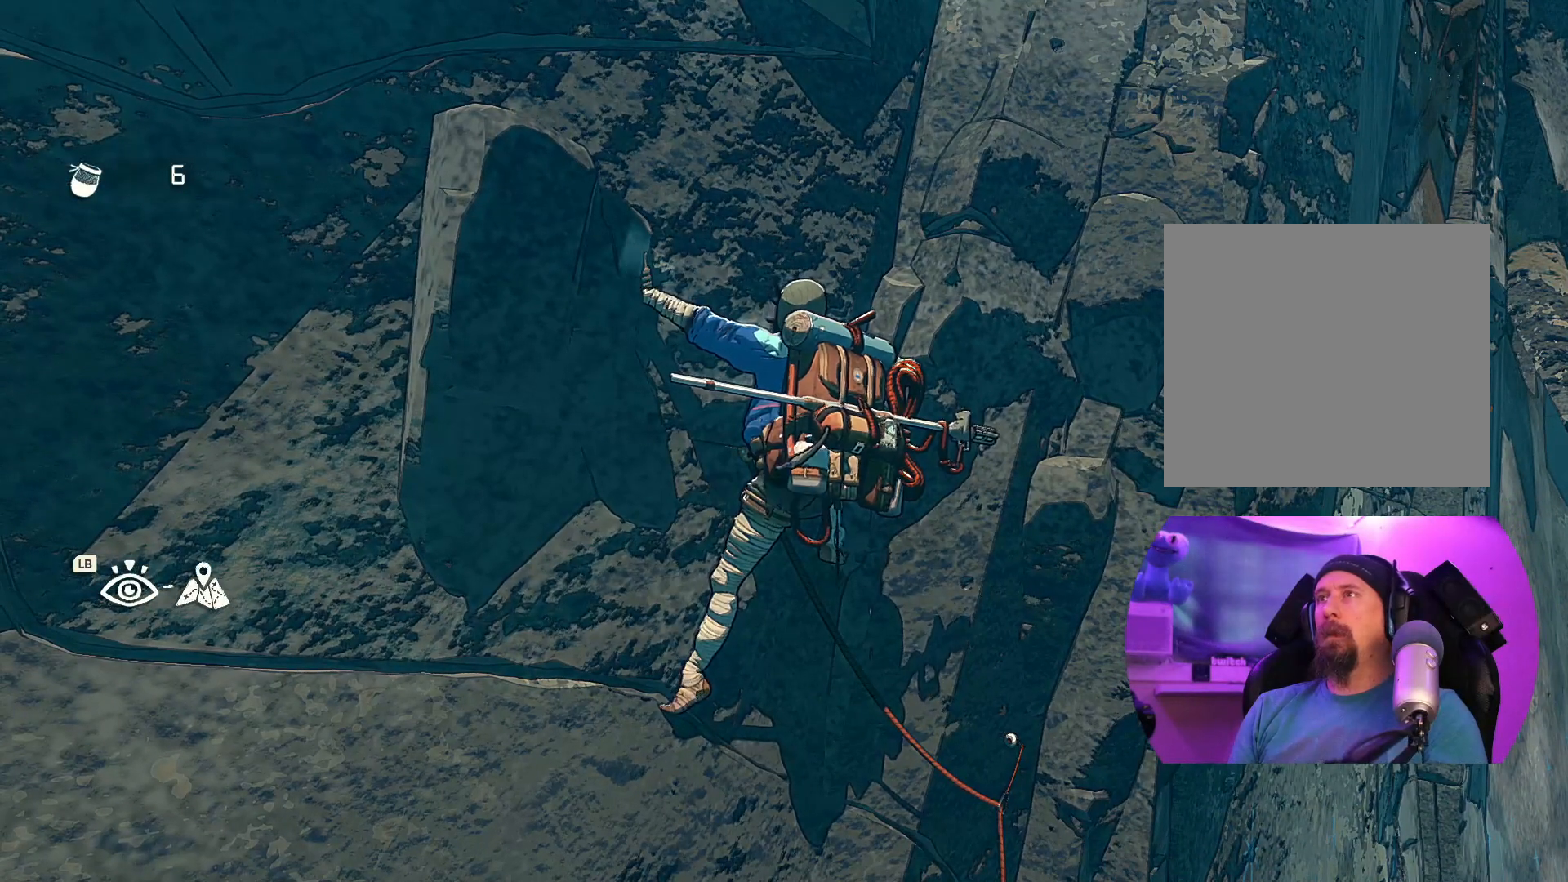
{"dt_ms": 500, "buttons": [], "left_stick": "up-right", "right_stick": "center", "events": []}
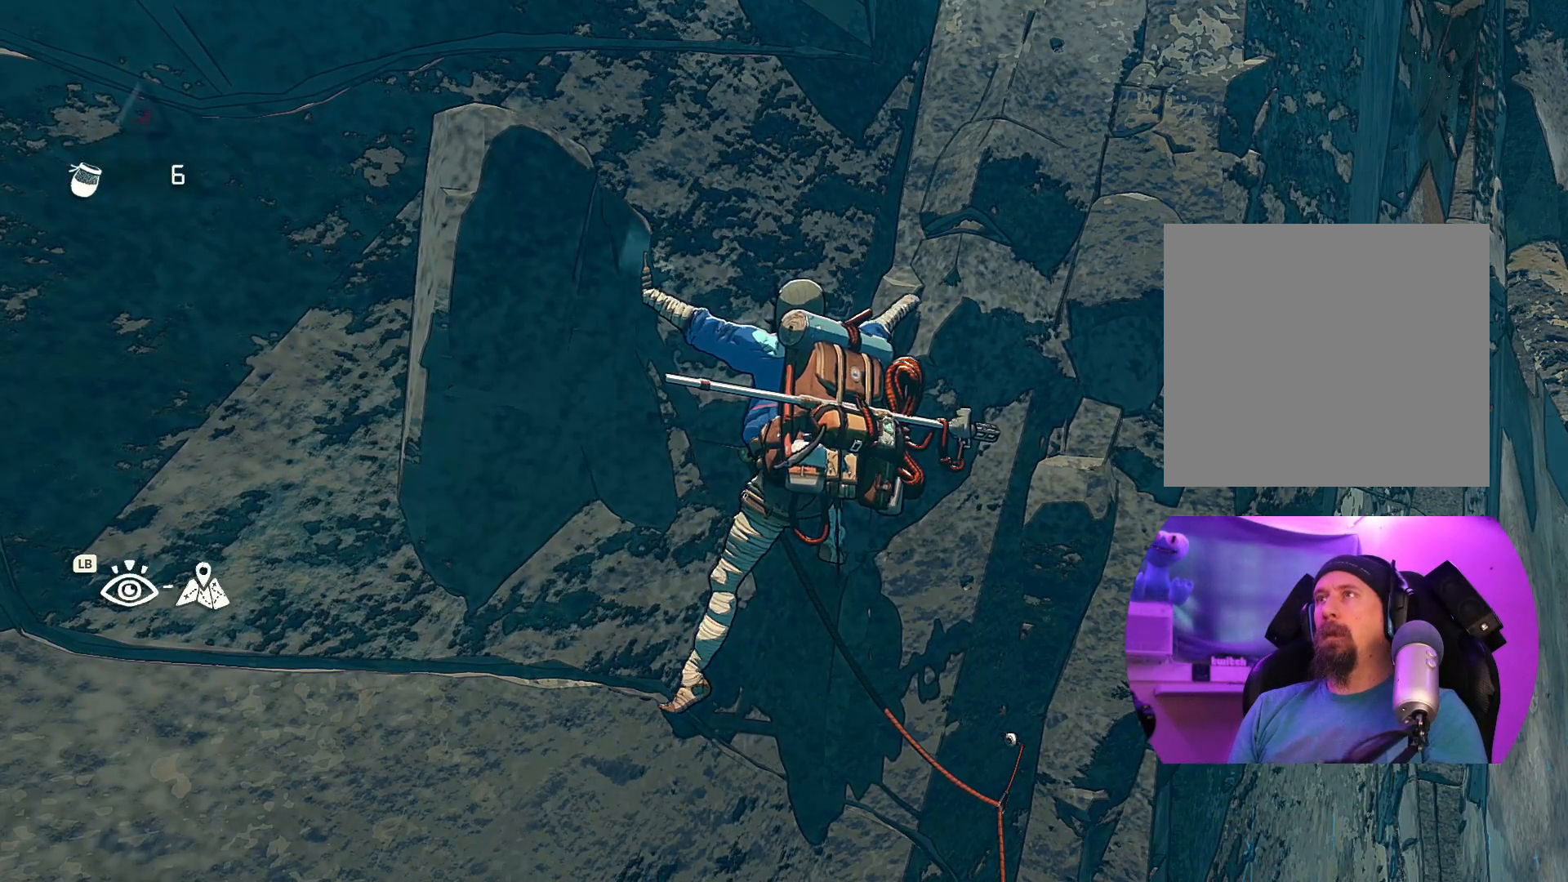
{"dt_ms": 500, "buttons": [], "left_stick": "center", "right_stick": "down-left", "events": [[34, "left_stick", "center"], [400, "right_stick", "down-left"]]}
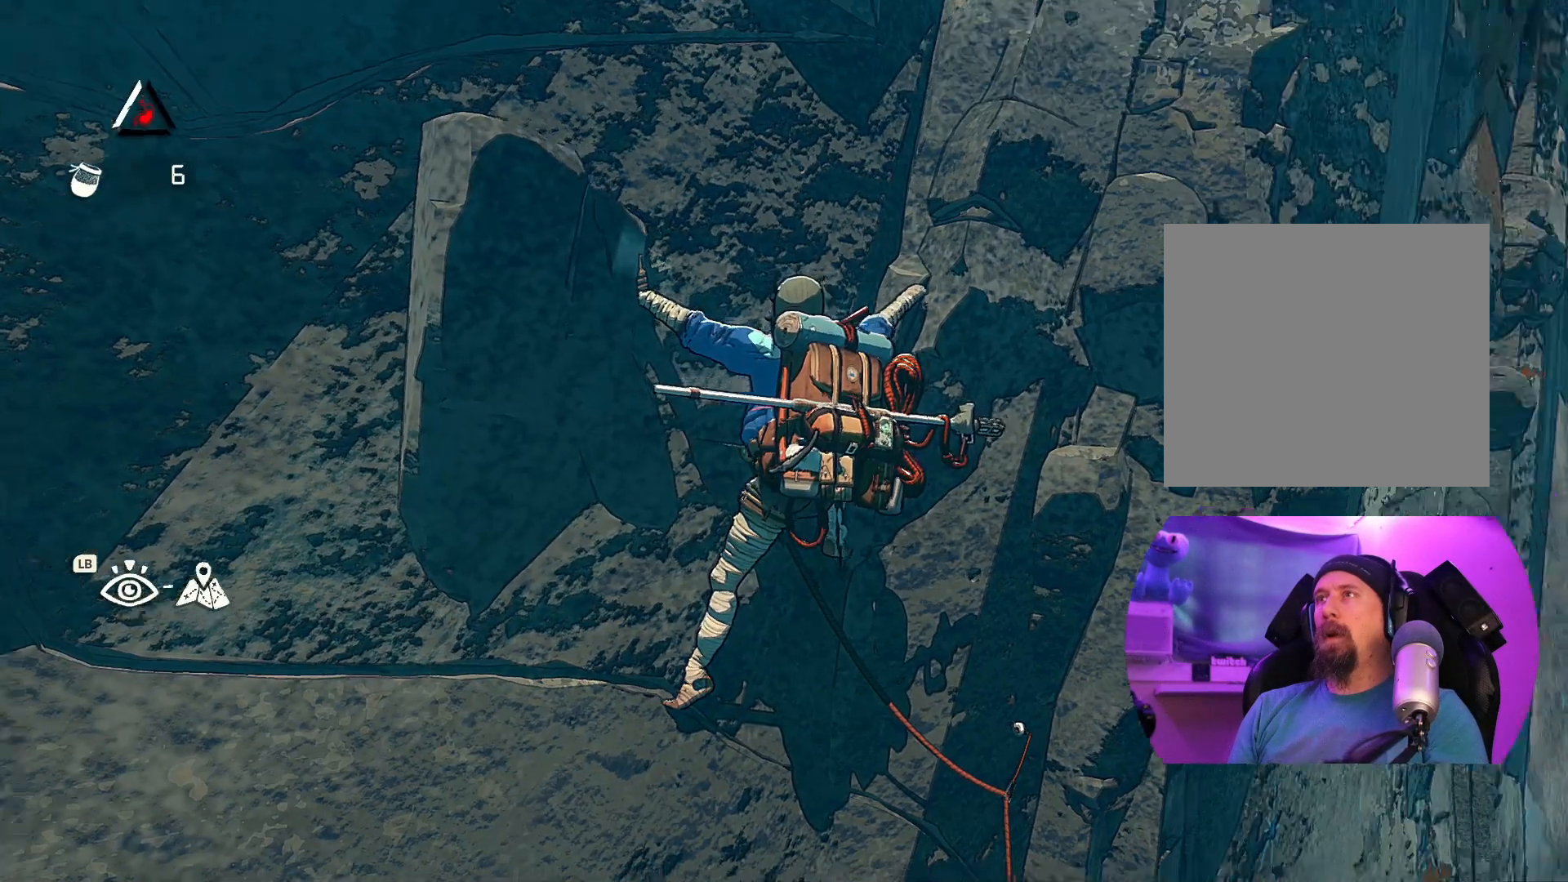
{"dt_ms": 500, "buttons": [], "left_stick": "down", "right_stick": "center", "events": [[350, "left_stick", "down"], [350, "right_stick", "center"]]}
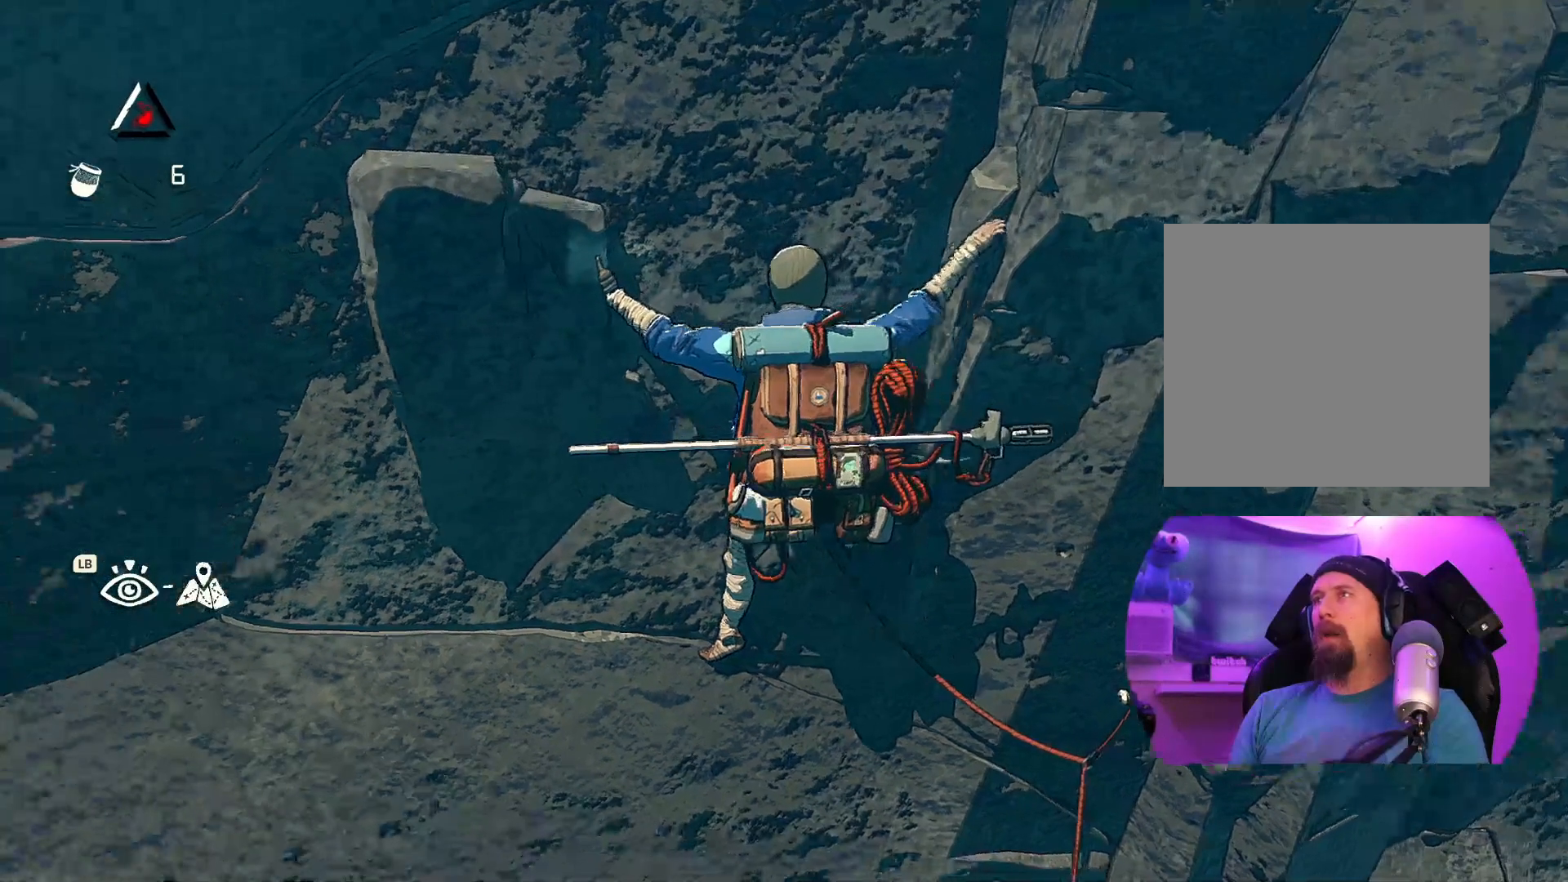
{"dt_ms": 500, "buttons": [], "left_stick": "down", "right_stick": "center", "events": [[84, "left_stick", "center"], [417, "left_stick", "down"]]}
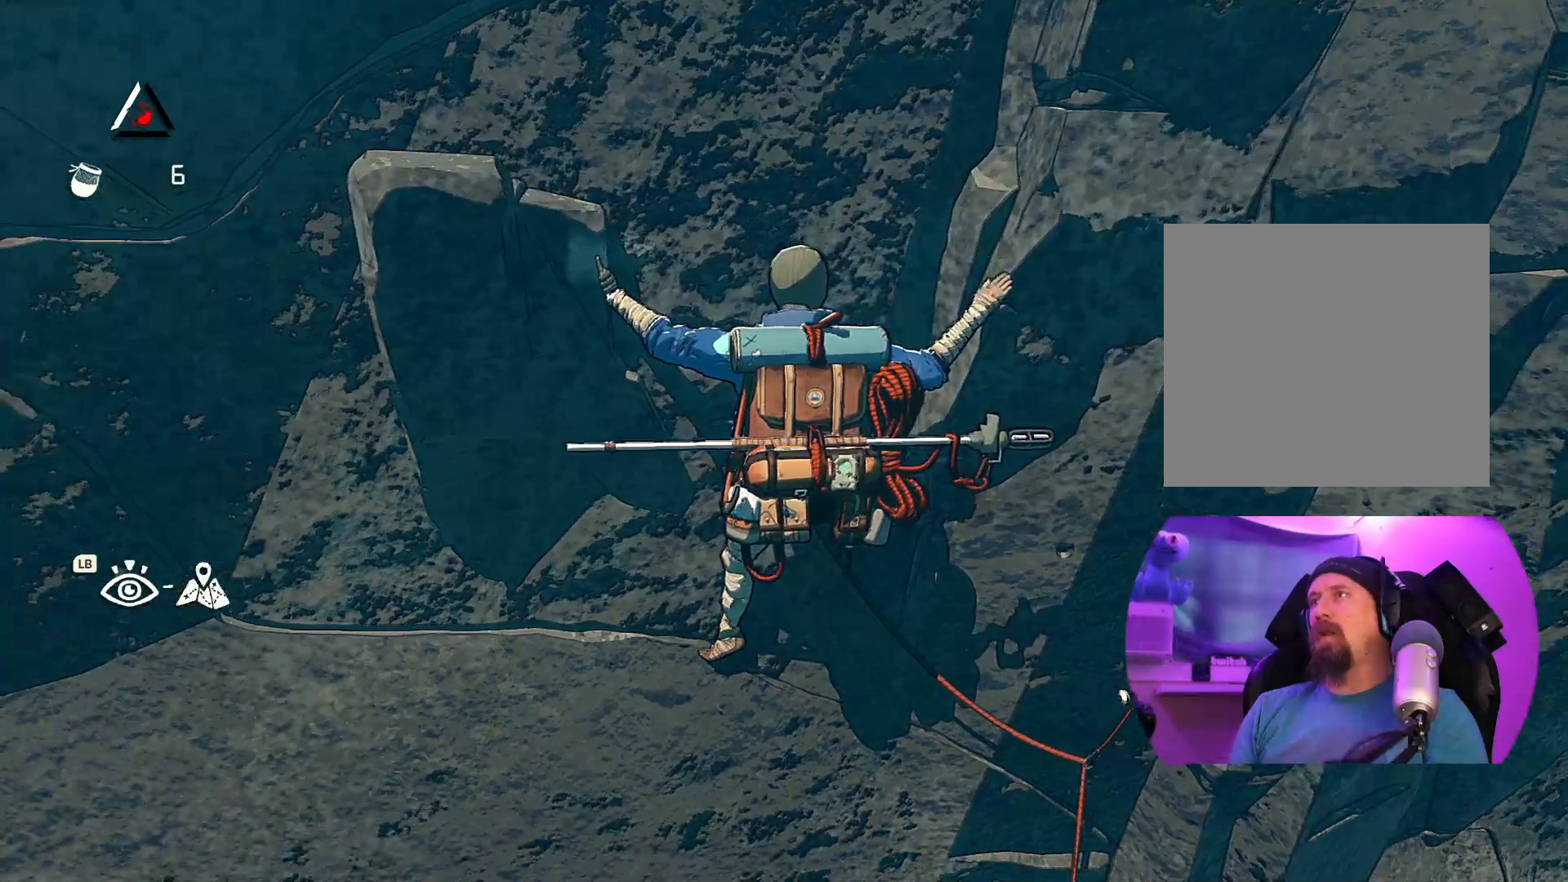
{"dt_ms": 500, "buttons": ["R1"], "left_stick": "center", "right_stick": "center", "events": [[67, "left_stick", "center"], [350, "R1", "down"]]}
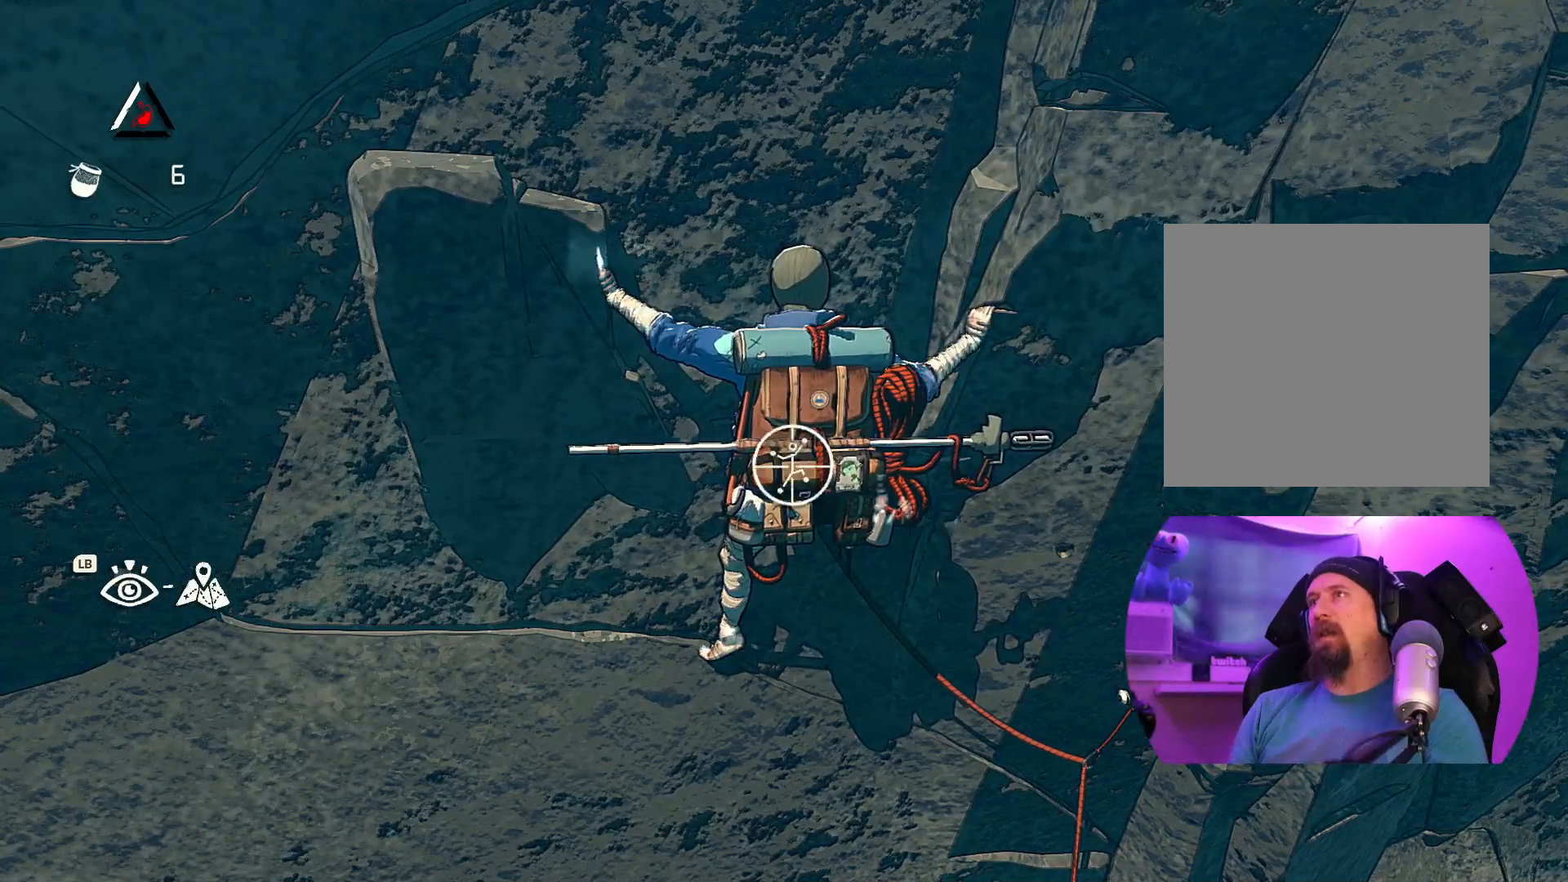
{"dt_ms": 500, "buttons": [], "left_stick": "center", "right_stick": "center", "events": [[317, "R1", "up"]]}
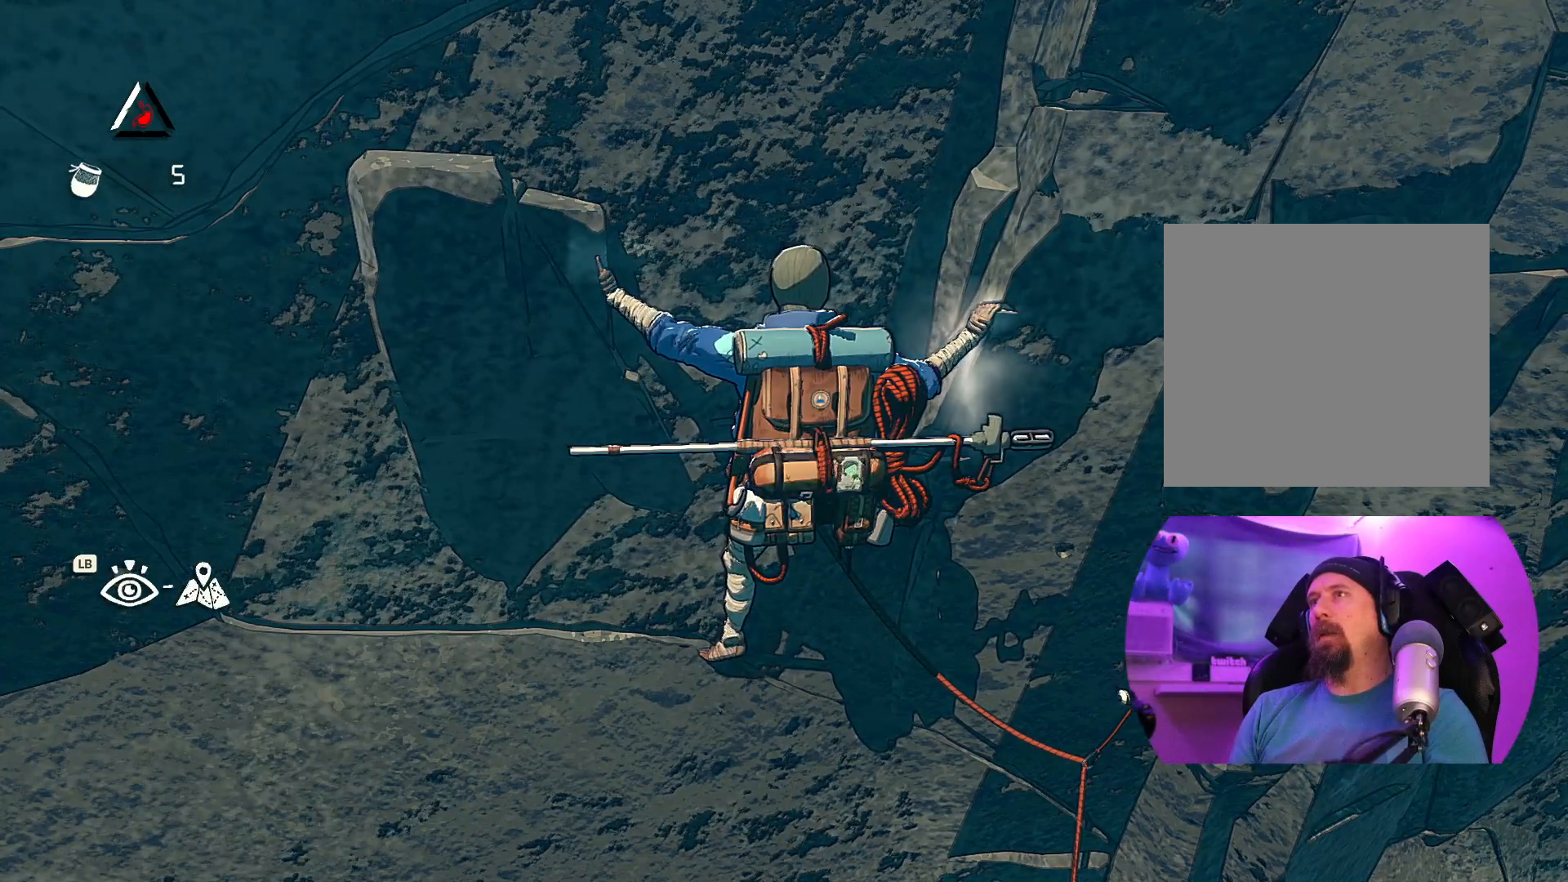
{"dt_ms": 500, "buttons": [], "left_stick": "center", "right_stick": "up-left", "events": [[117, "right_stick", "right"], [350, "right_stick", "up-left"]]}
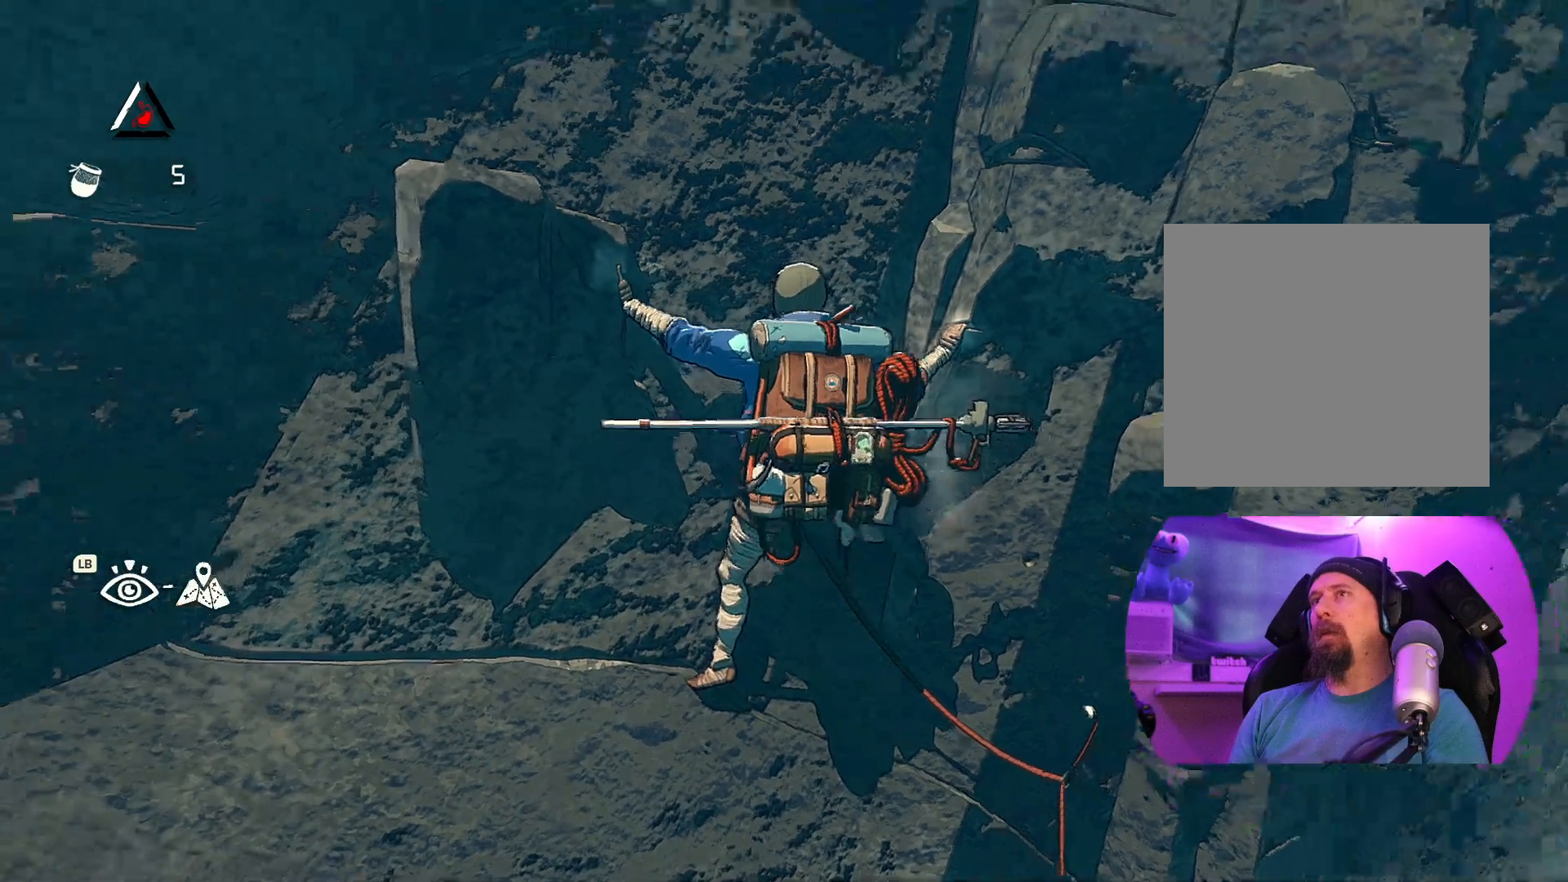
{"dt_ms": 500, "buttons": ["R1"], "left_stick": "up-left", "right_stick": "center", "events": [[67, "right_stick", "center"], [334, "R1", "down"], [484, "left_stick", "up-left"]]}
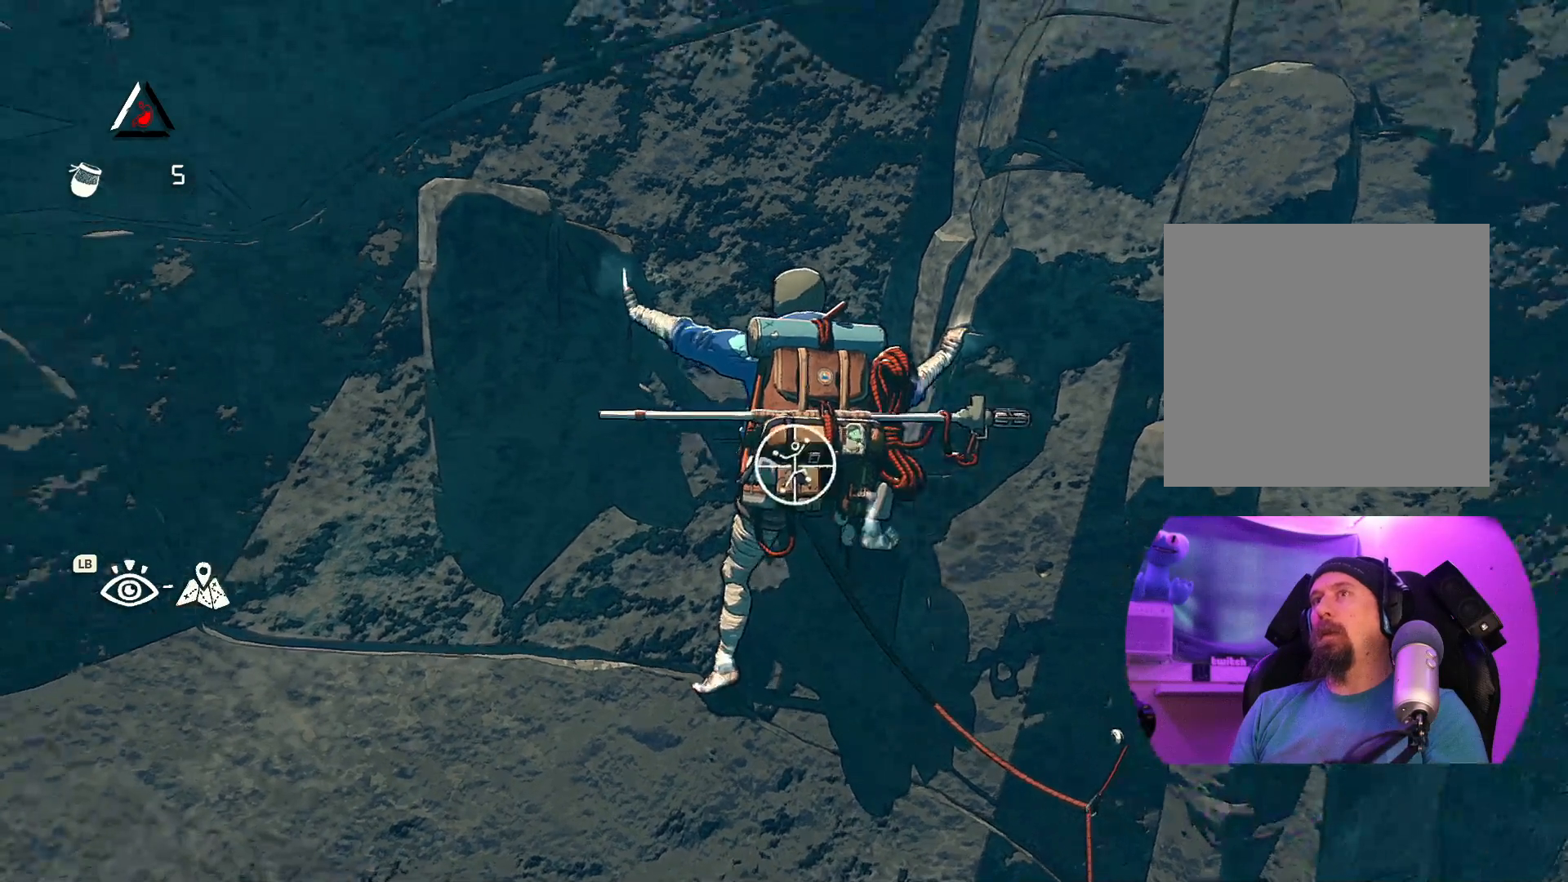
{"dt_ms": 500, "buttons": [], "left_stick": "up", "right_stick": "center"}
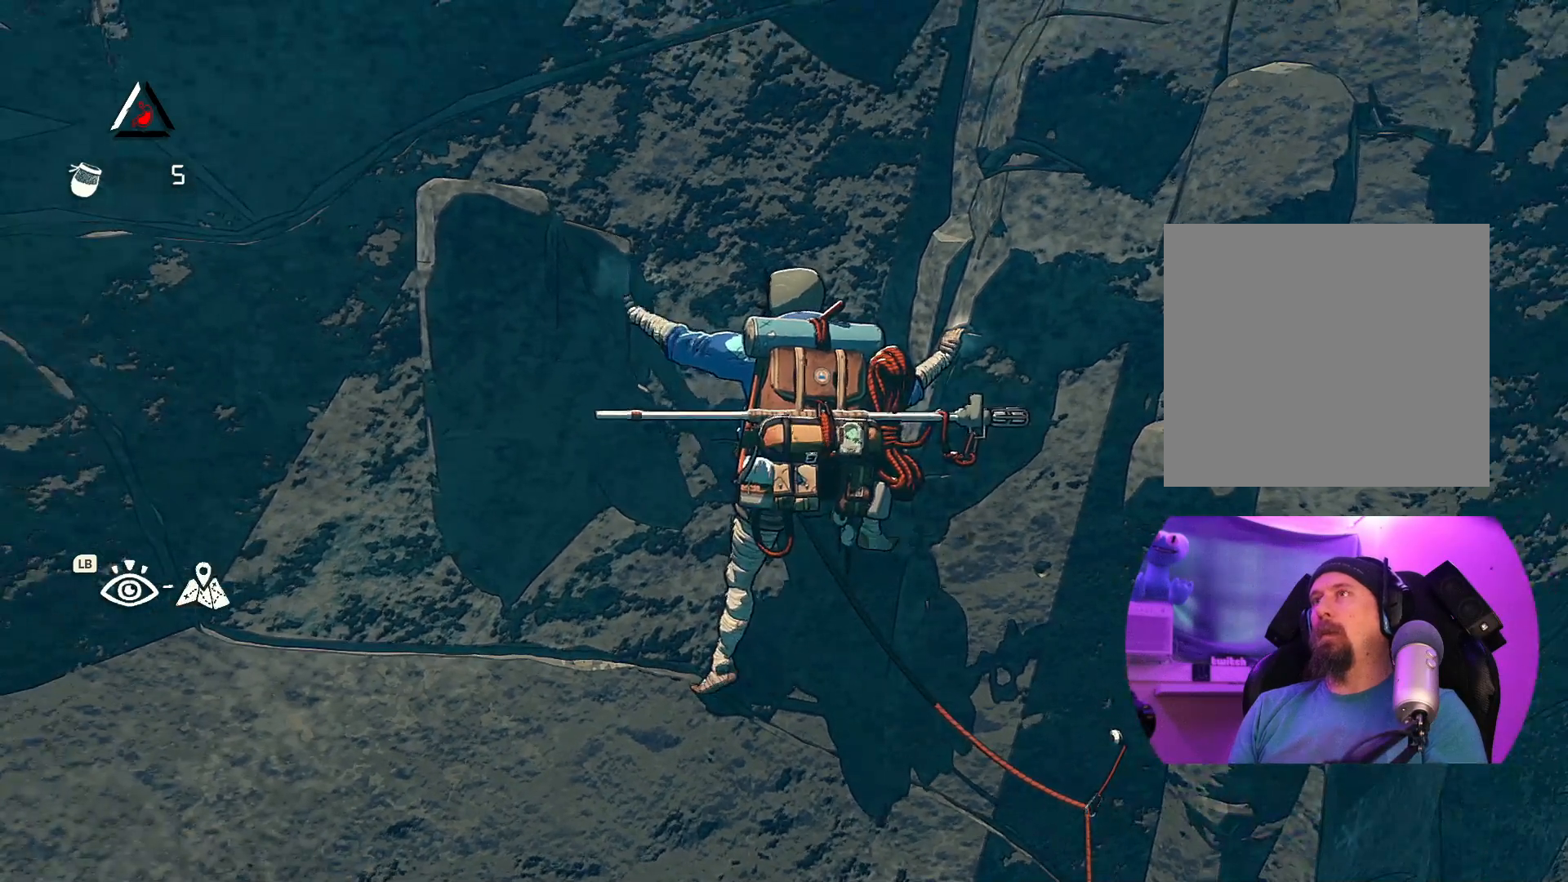
{"dt_ms": 500, "buttons": [], "left_stick": "up-right", "right_stick": "center", "events": [[17, "left_stick", "up-right"]]}